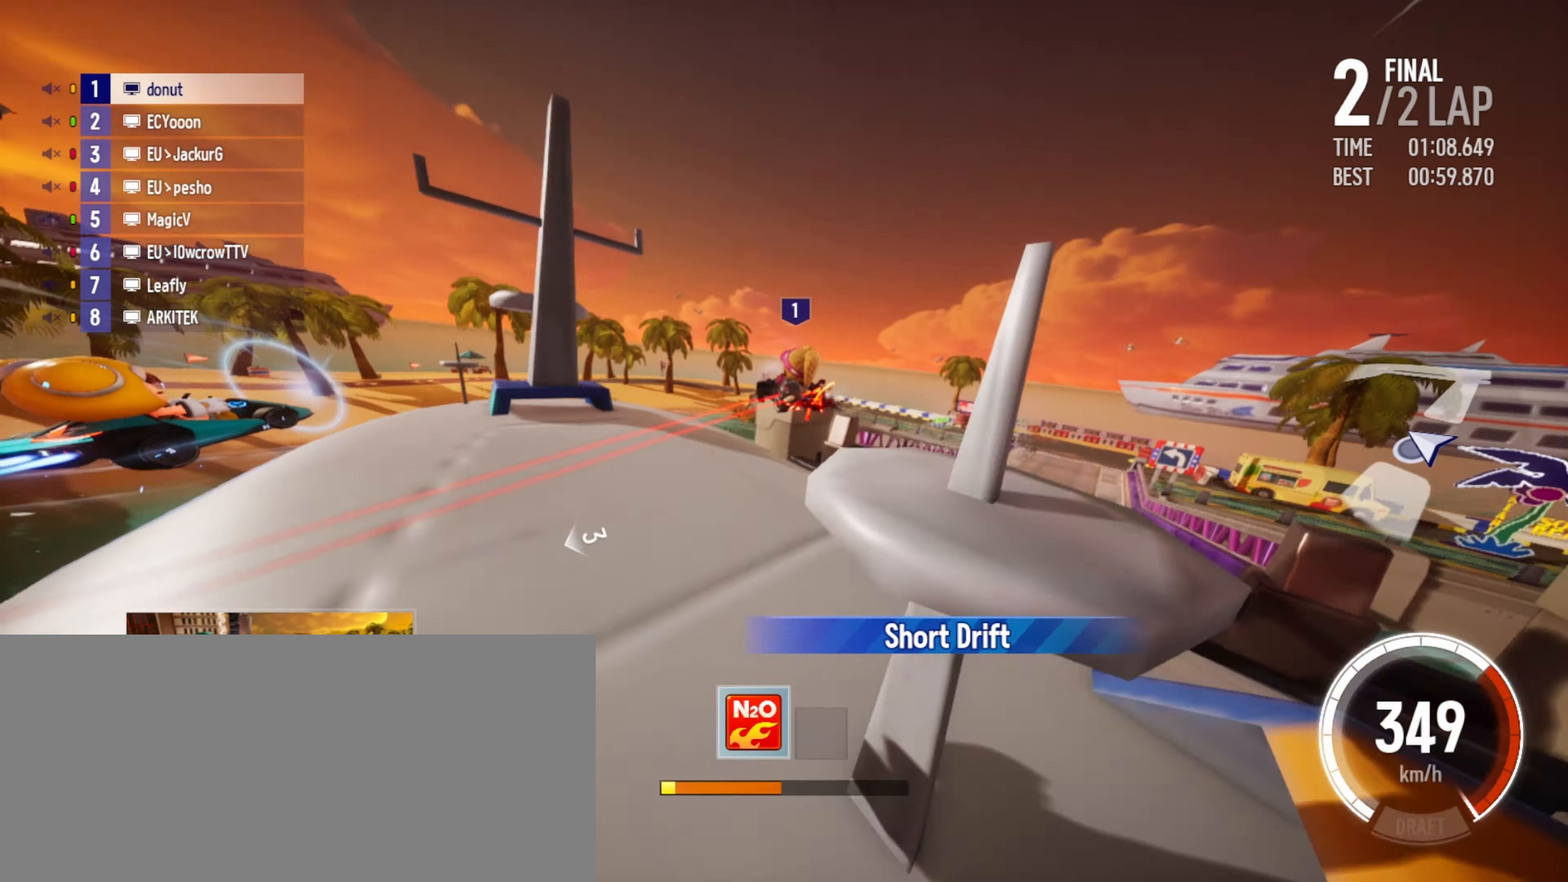
Gameplay with keyboard; each line is a JSON object with the keys held at the frame after it. "events" lists presses ("down") and releases ("up") of "boost", "down", "drift", "left", "r", "right" and "up" between this image and that frame as [ms after this image, input, new state], when the widget could be followed in between. No other keys are recorded. Mouse input is not recorded. Key names are as the overlay labels them; some are game actions (e.g. jump) rather than physical keys.
{"keys": ["up"], "events": [[50, "right", "up"], [433, "left", "down"], [483, "left", "up"]]}
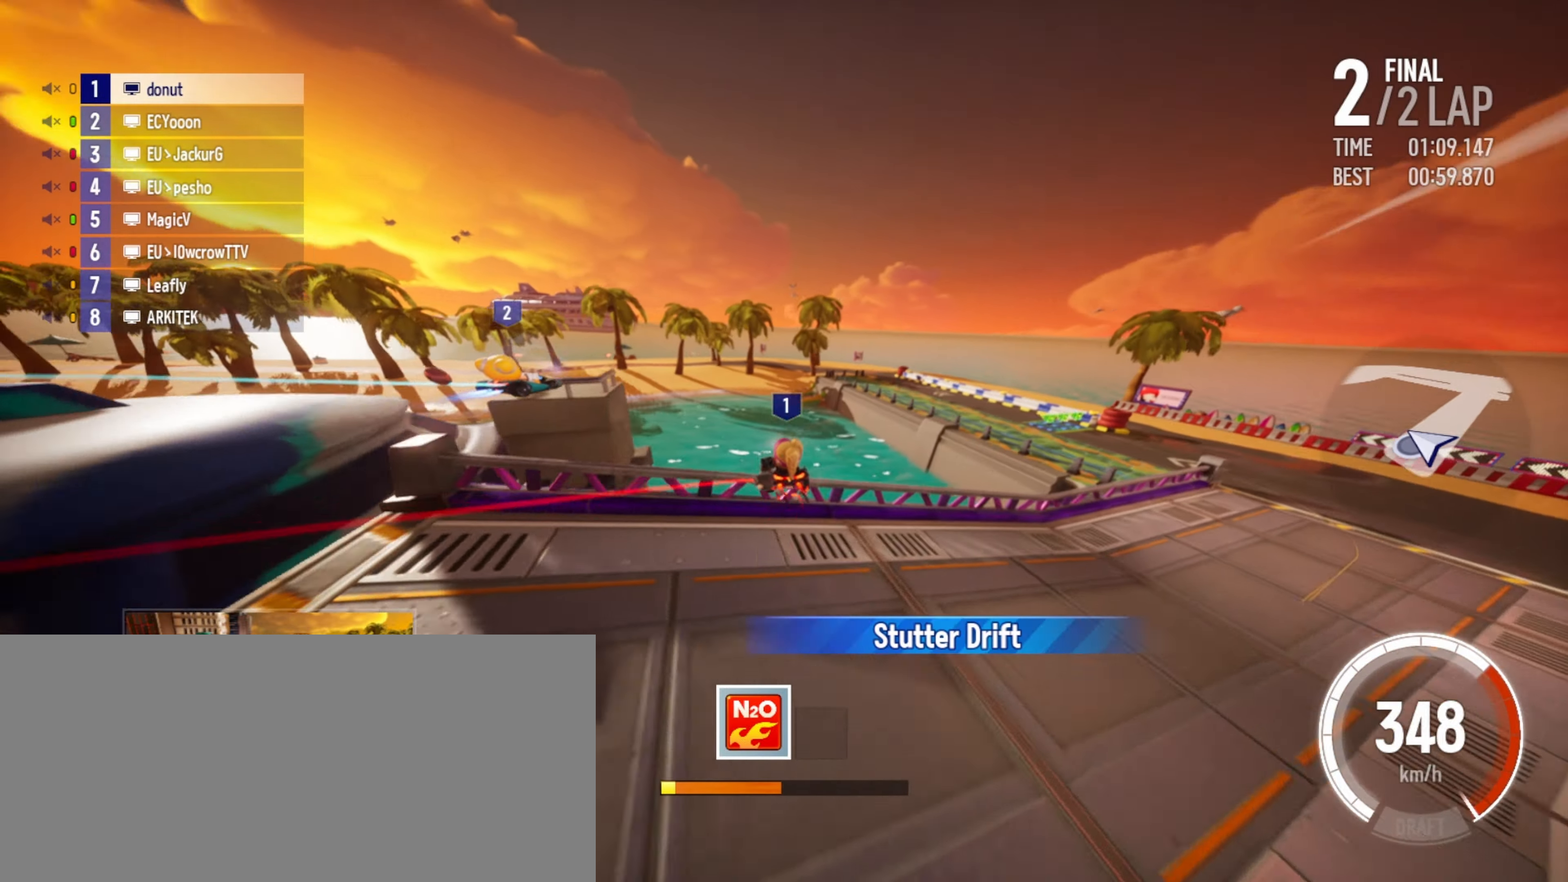
{"keys": ["up"], "events": [[100, "left", "down"], [200, "left", "up"], [300, "left", "down"], [400, "left", "up"]]}
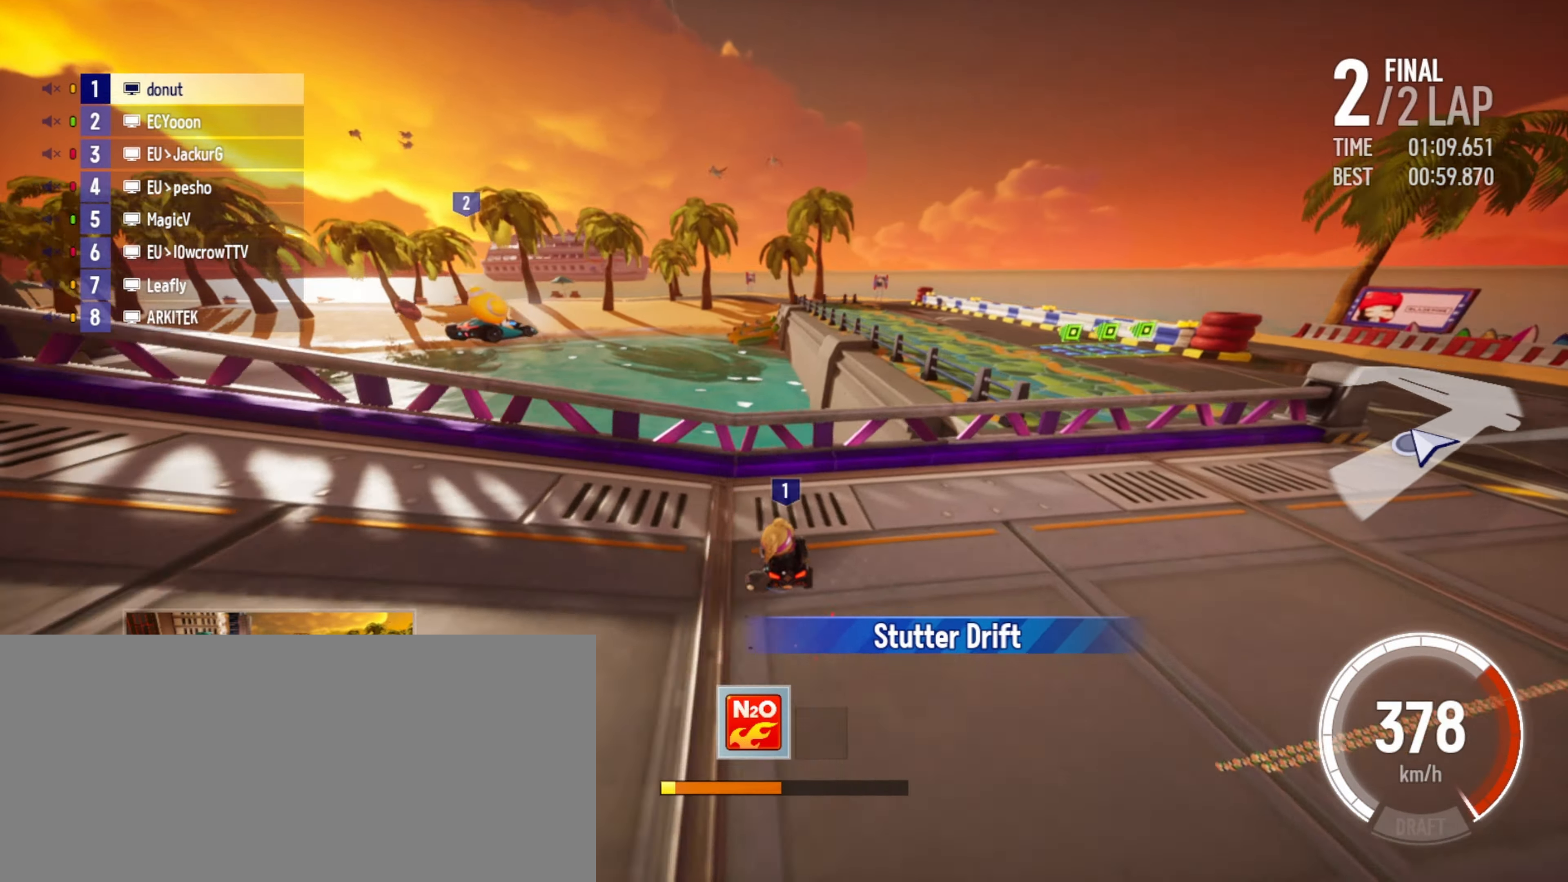
{"keys": ["drift", "left", "up"], "events": [[200, "left", "down"], [250, "drift", "down"]]}
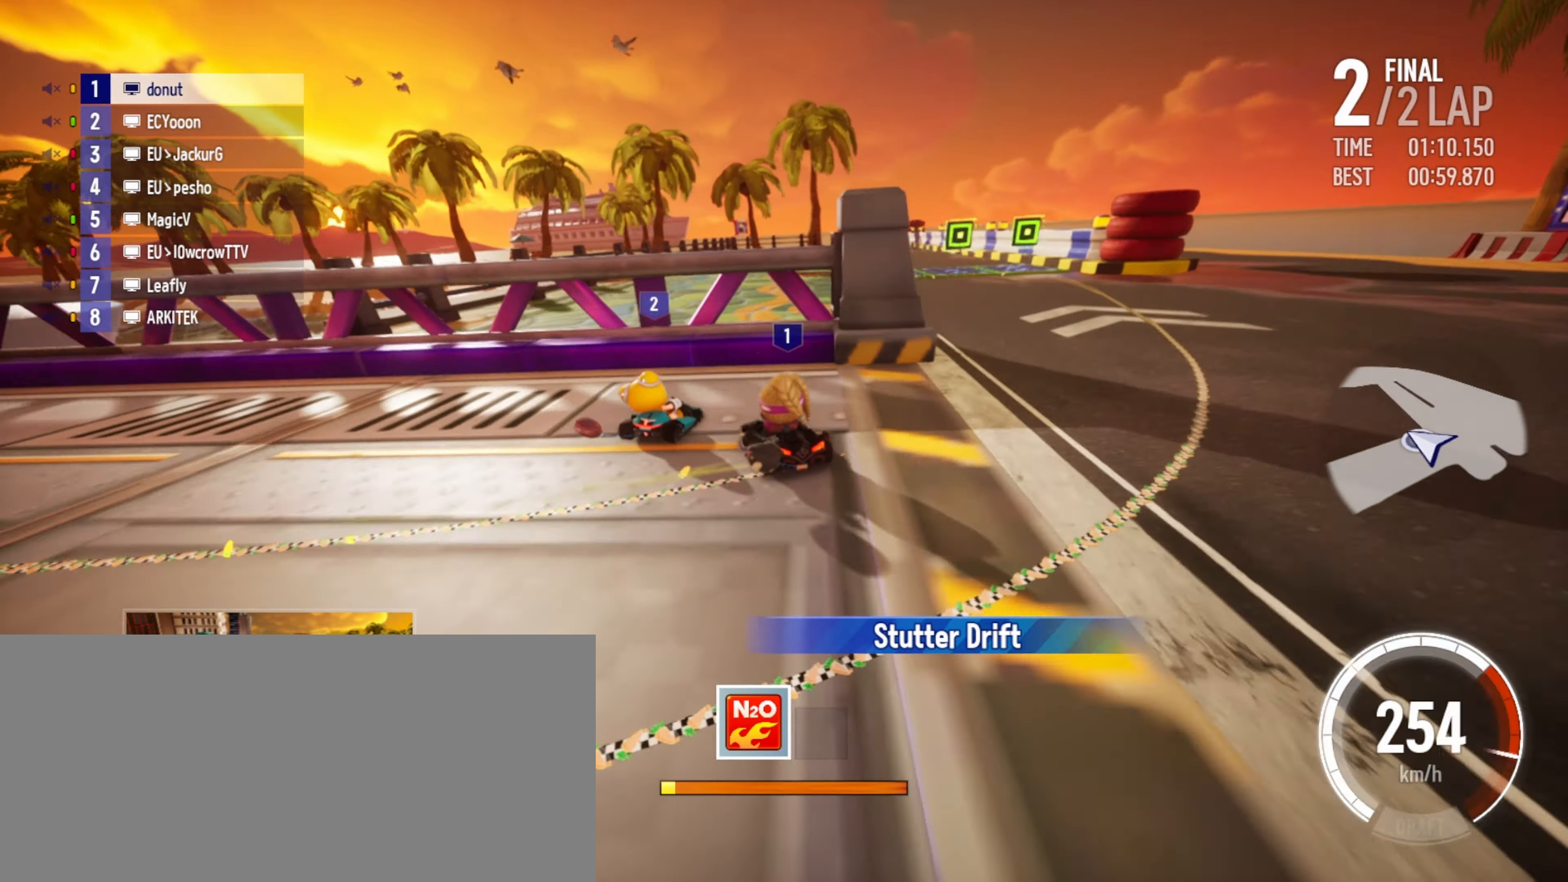
{"keys": ["drift", "right", "up"], "events": [[183, "left", "up"], [200, "drift", "up"], [233, "right", "down"], [467, "drift", "down"]]}
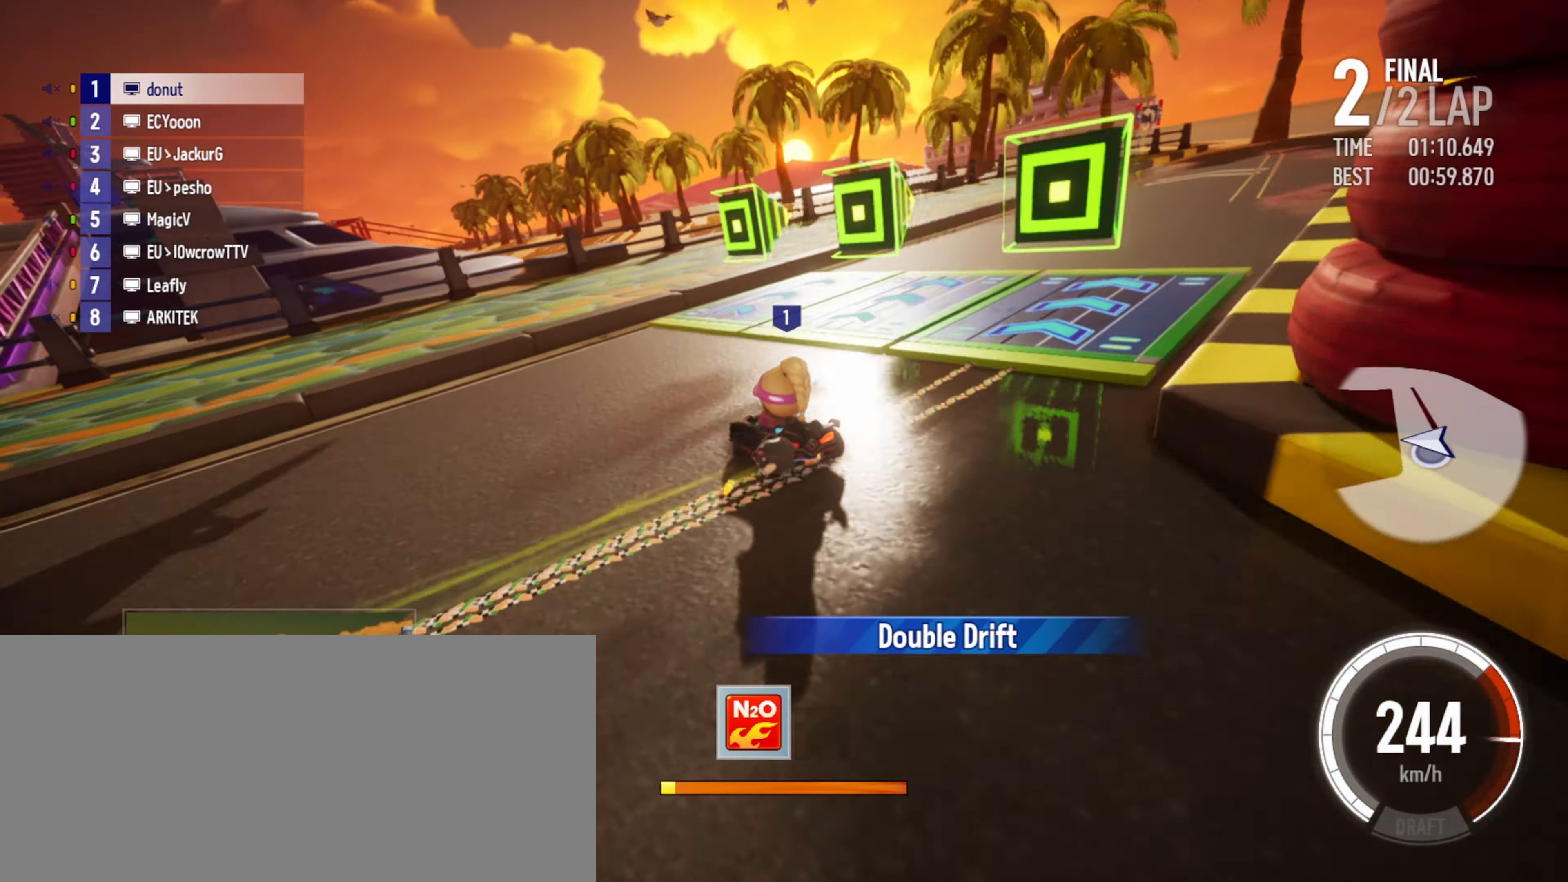
{"keys": ["left", "up"], "events": [[183, "drift", "up"], [267, "up", "up"], [317, "right", "up"], [333, "up", "down"], [483, "left", "down"]]}
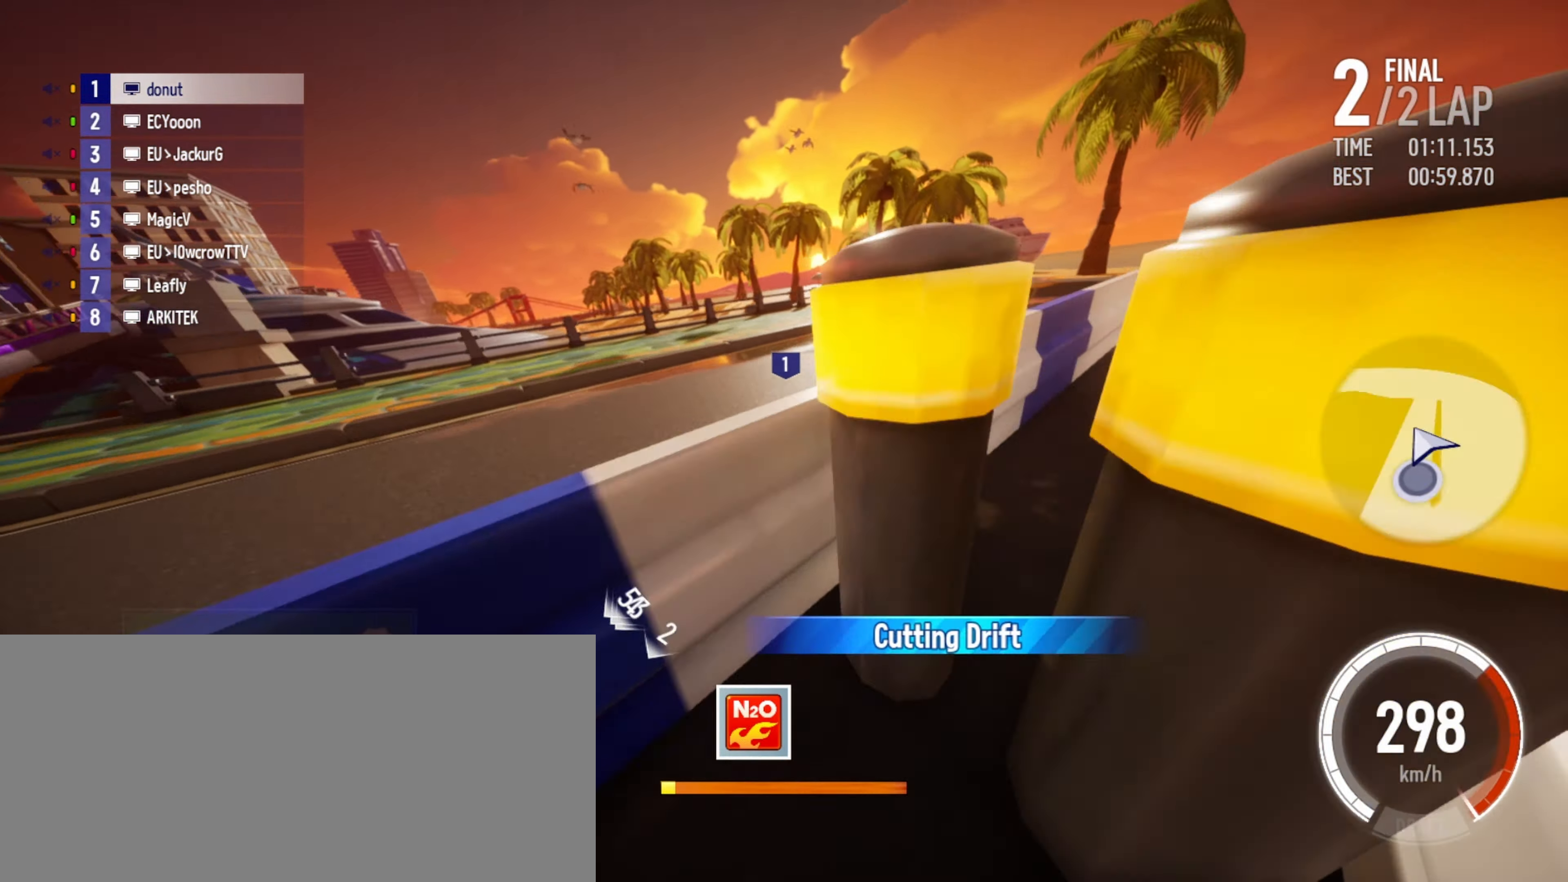
{"keys": ["right", "up"], "events": [[167, "drift", "down"], [250, "boost", "down"], [317, "boost", "up"], [350, "drift", "up"], [367, "left", "up"], [433, "boost", "down"], [450, "boost", "up"], [467, "right", "down"]]}
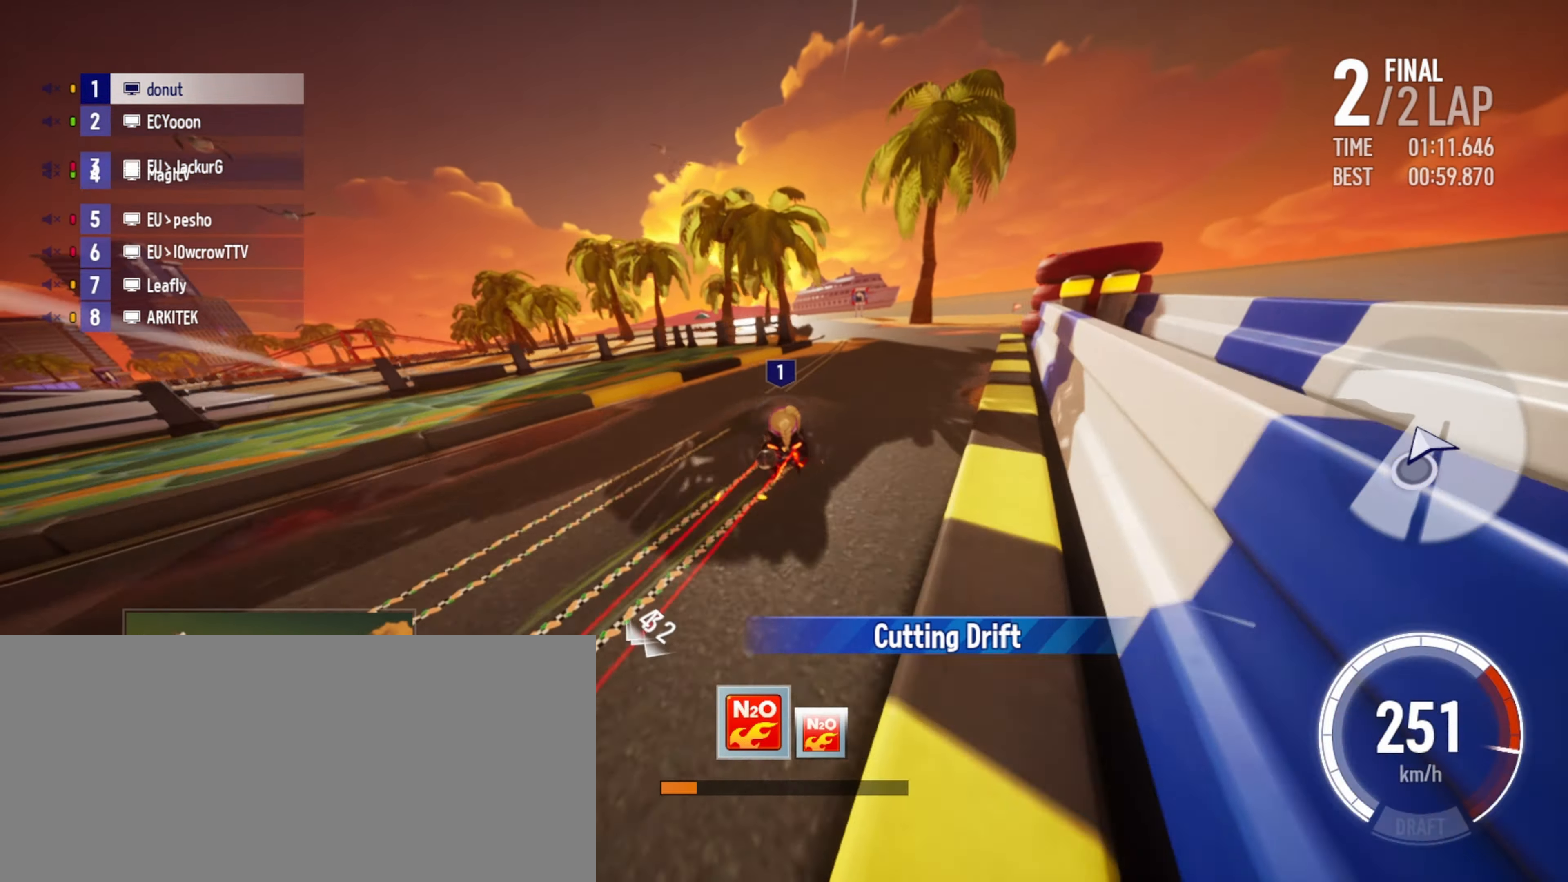
{"keys": ["up"], "events": [[33, "boost", "down"], [83, "boost", "up"], [183, "boost", "down"], [217, "right", "up"], [233, "boost", "up"], [300, "drift", "down"], [333, "left", "down"], [383, "boost", "down"], [417, "drift", "up"], [433, "boost", "up"], [483, "left", "up"]]}
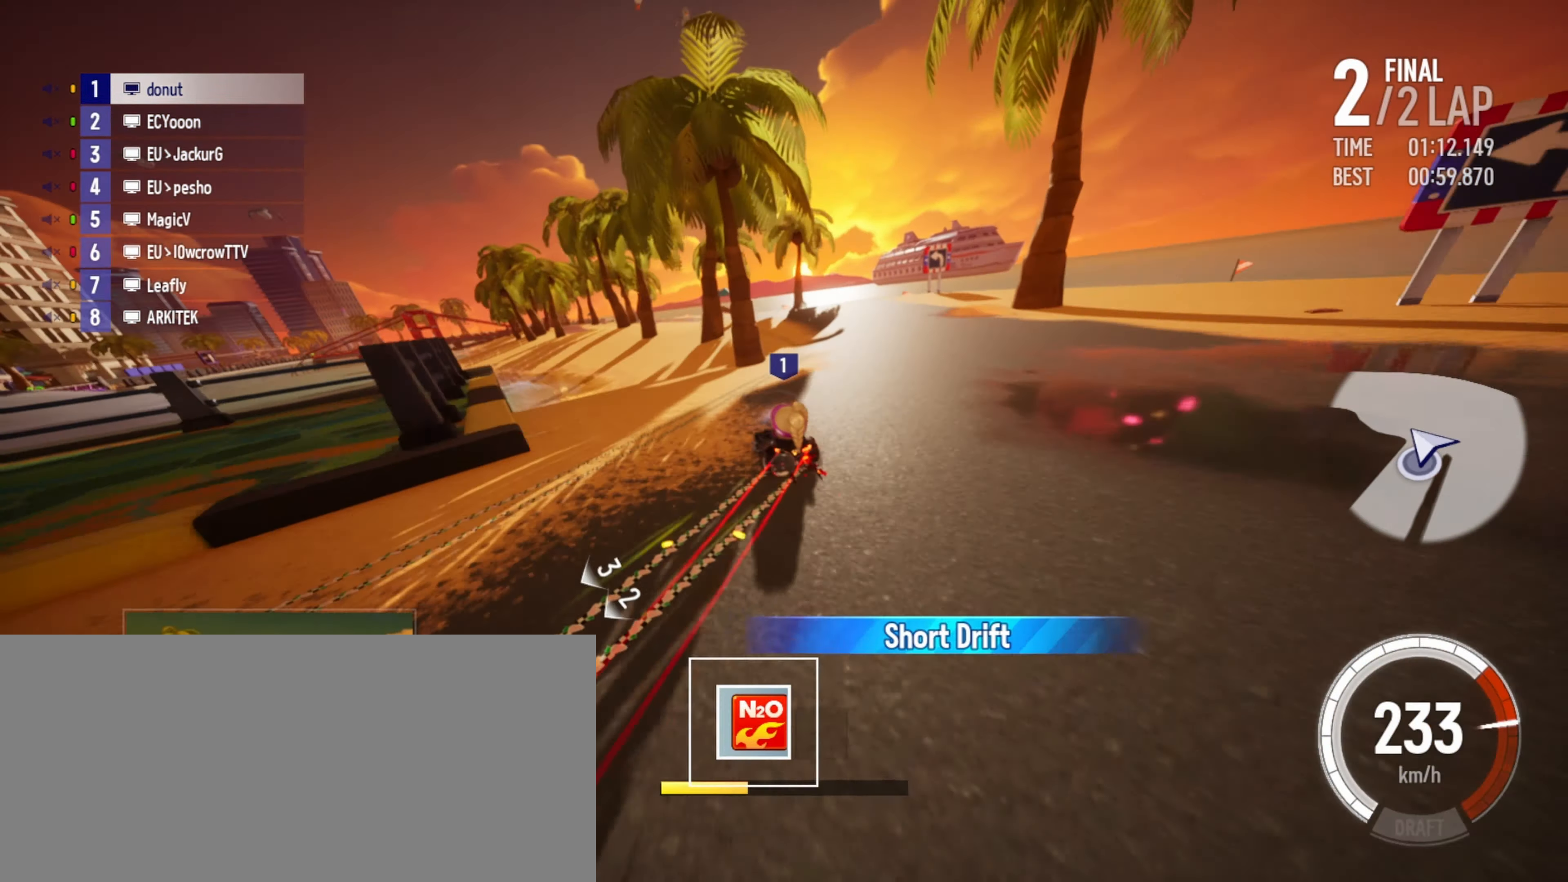
{"keys": ["right", "up"], "events": [[100, "right", "down"], [150, "right", "up"], [250, "right", "down"]]}
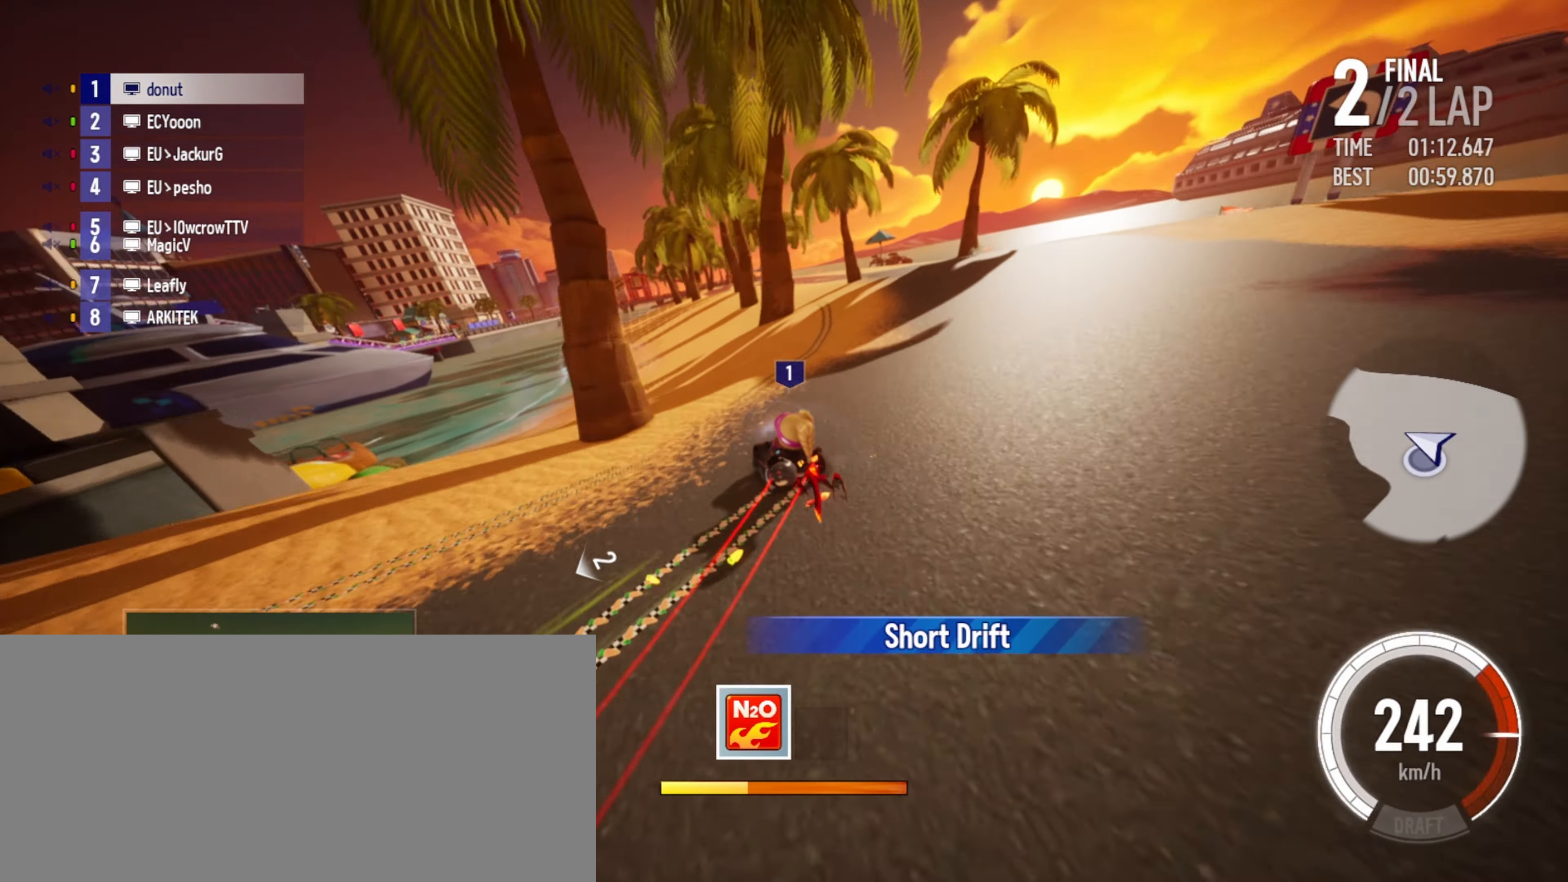
{"keys": ["up"], "events": [[83, "right", "up"], [183, "left", "down"], [200, "drift", "down"], [283, "drift", "up"], [300, "left", "up"], [367, "right", "down"], [467, "right", "up"]]}
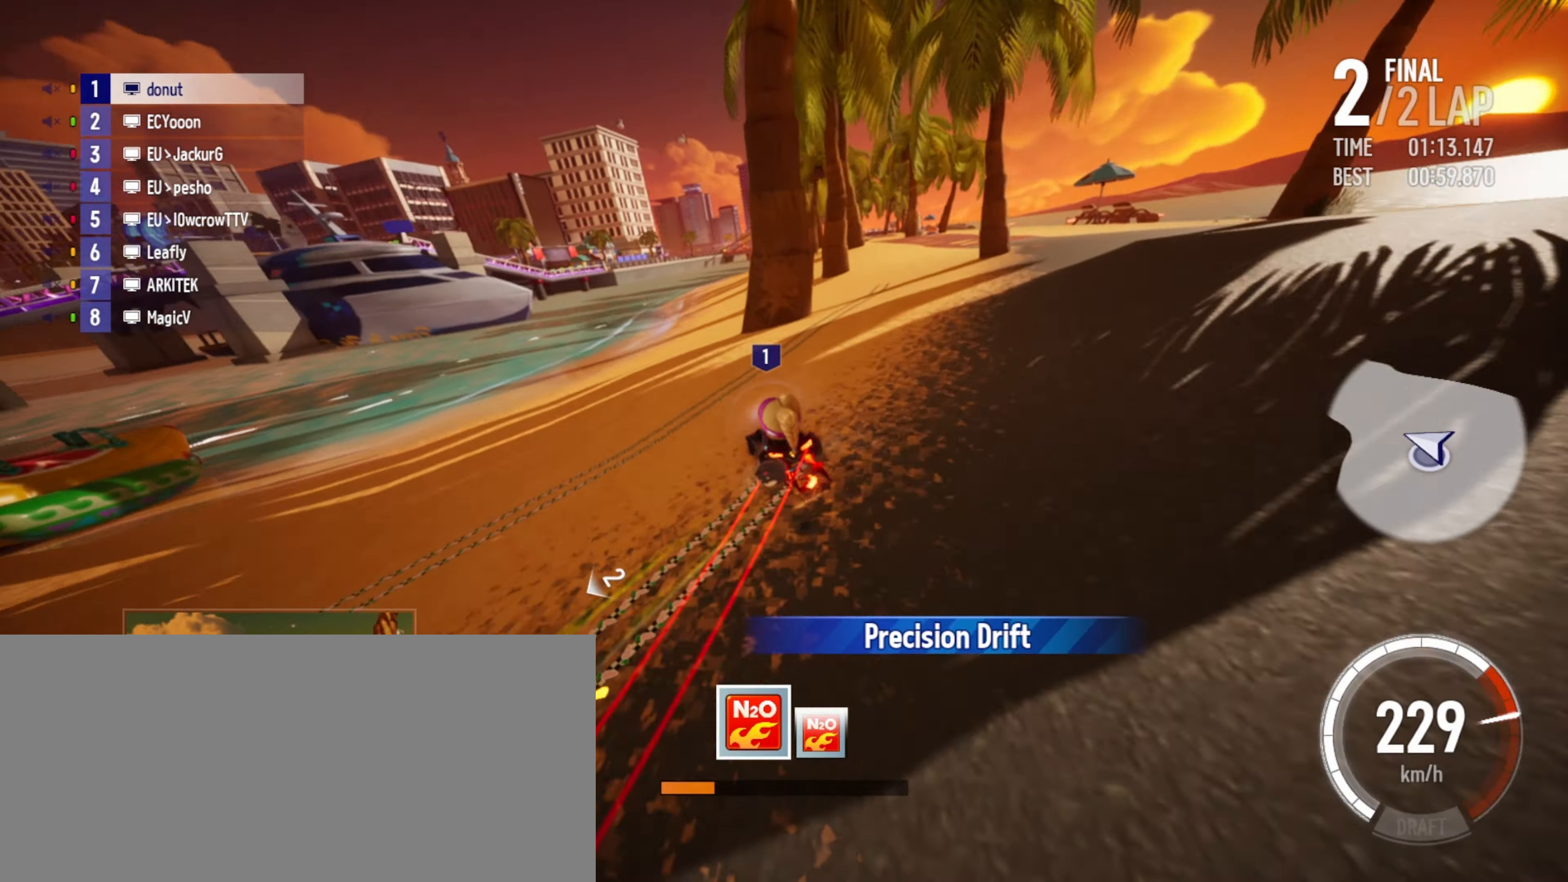
{"keys": ["up"], "events": [[67, "right", "down"], [100, "drift", "down"], [333, "drift", "up"], [333, "right", "up"]]}
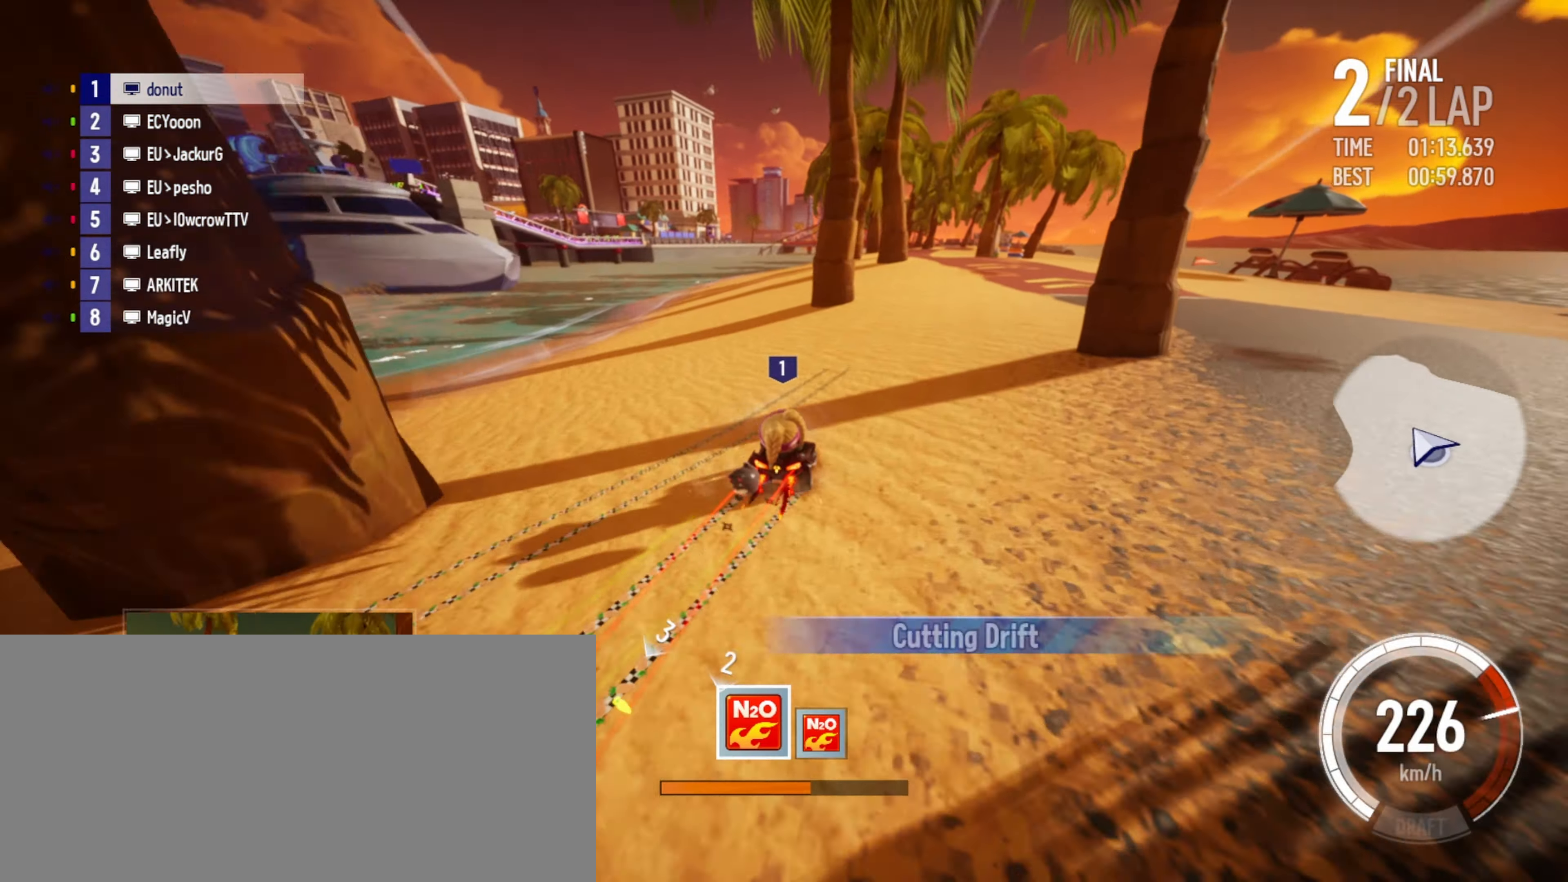
{"keys": ["left", "up"], "events": [[17, "right", "down"], [150, "right", "up"], [200, "left", "down"]]}
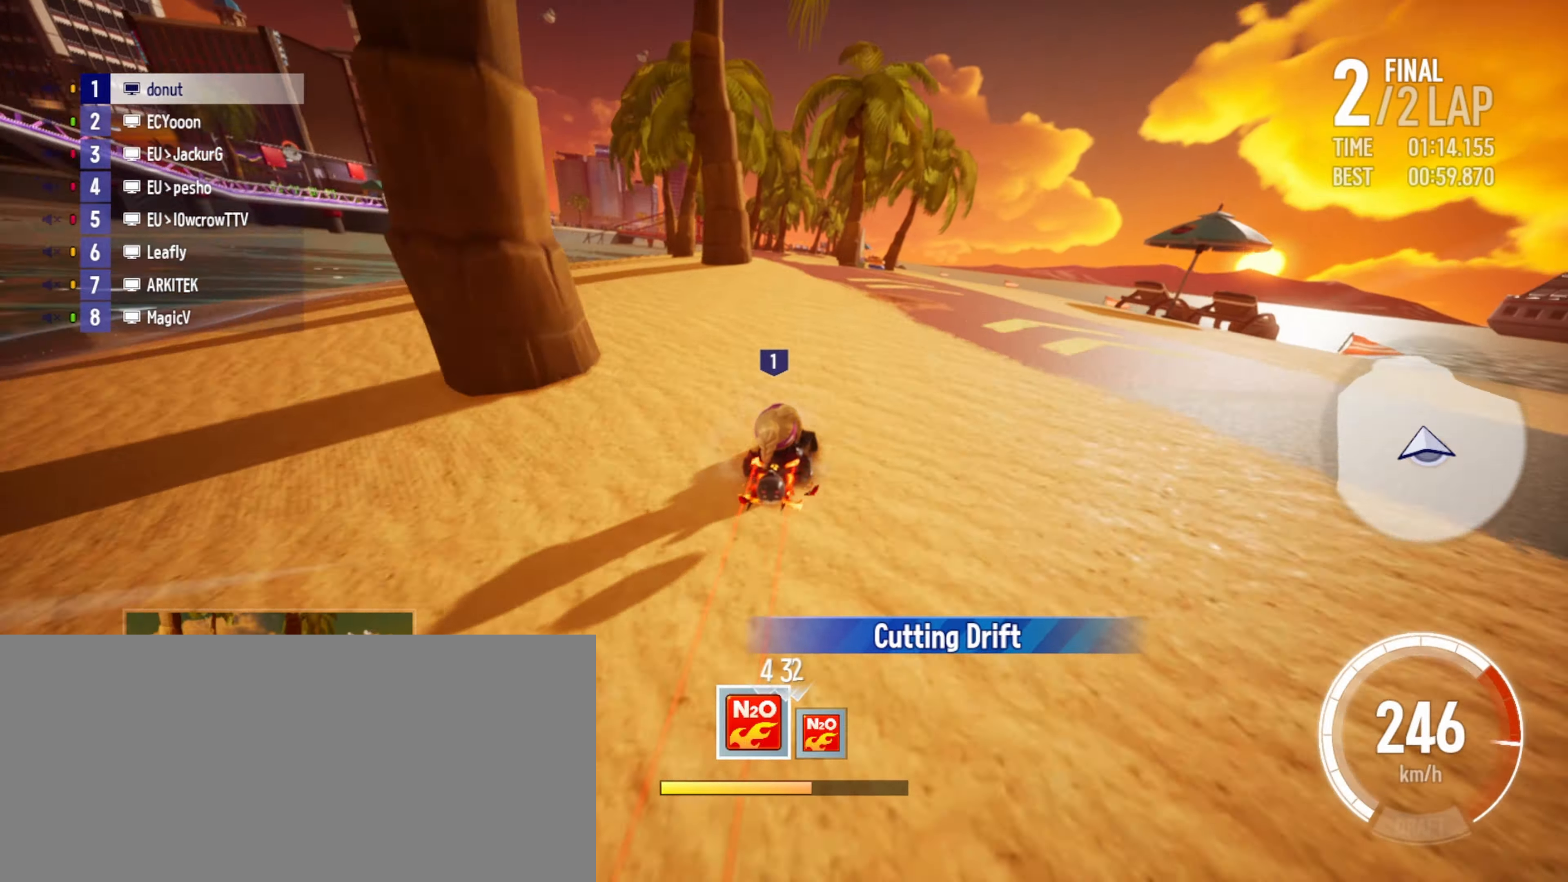
{"keys": ["up"], "events": [[500, "left", "up"]]}
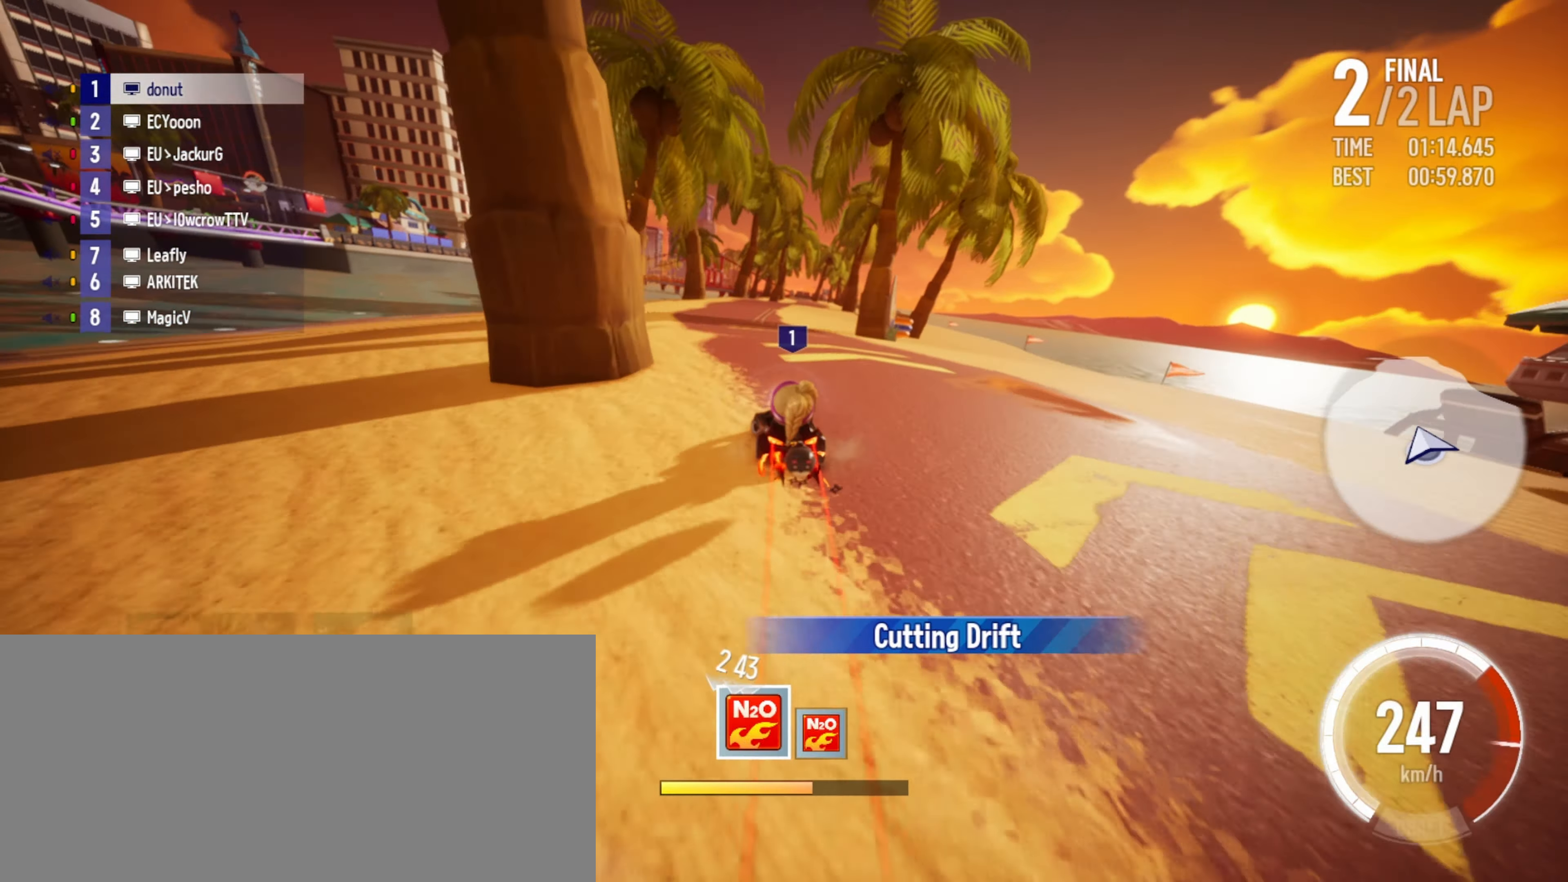
{"keys": ["right", "up"], "events": [[84, "right", "down"], [200, "boost", "down"], [234, "boost", "up"], [334, "boost", "down"], [350, "boost", "up"], [350, "right", "up"], [417, "boost", "down"], [434, "right", "down"], [484, "boost", "up"]]}
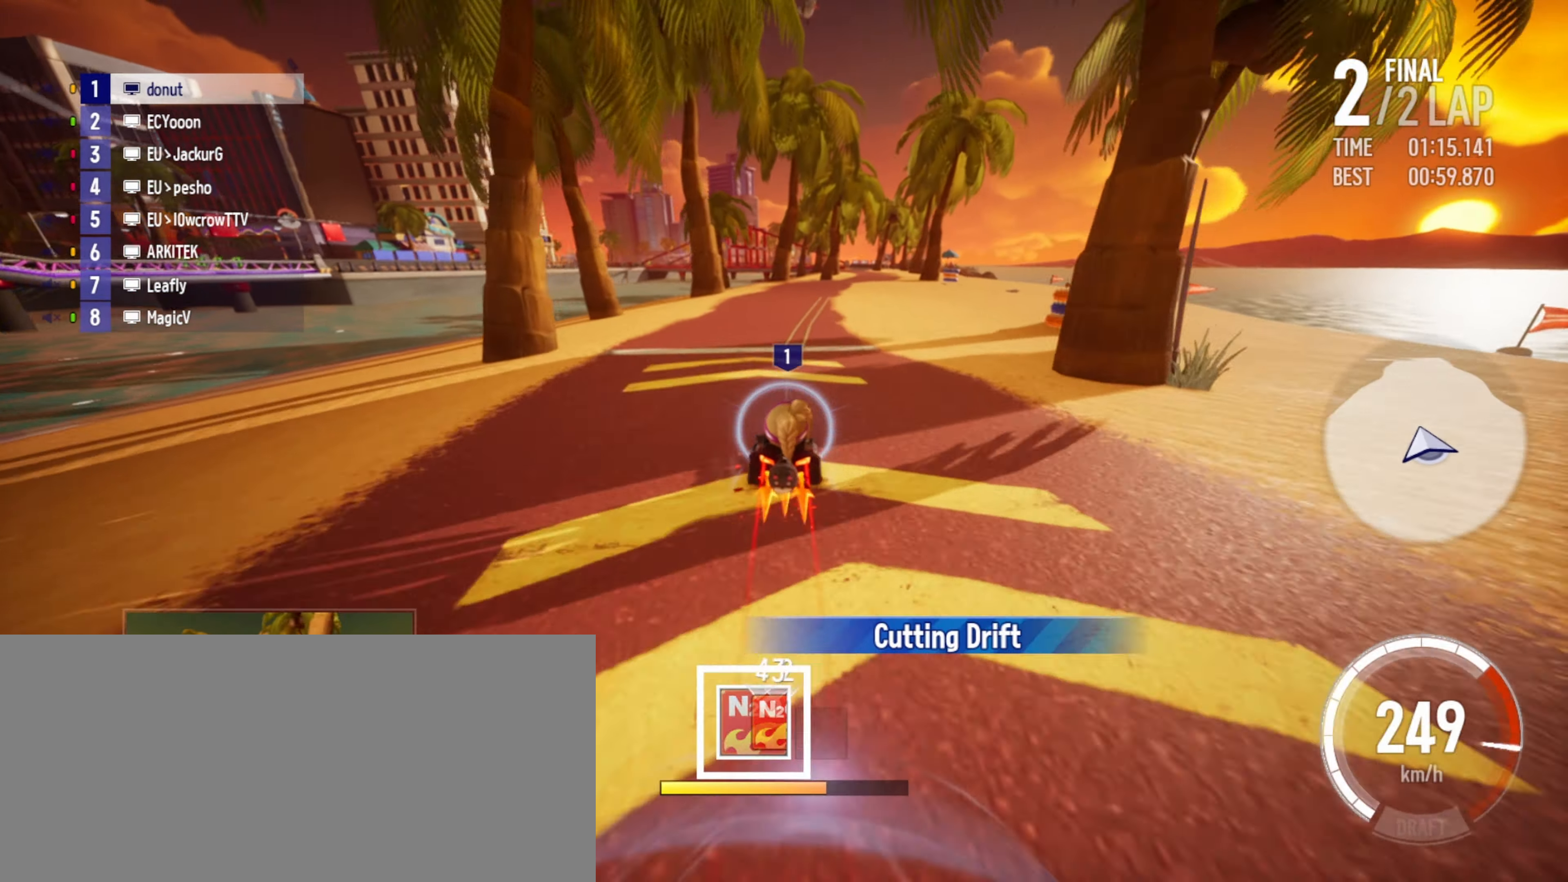
{"keys": ["right", "up"], "events": [[50, "boost", "down"], [150, "boost", "up"], [417, "right", "up"], [484, "right", "down"]]}
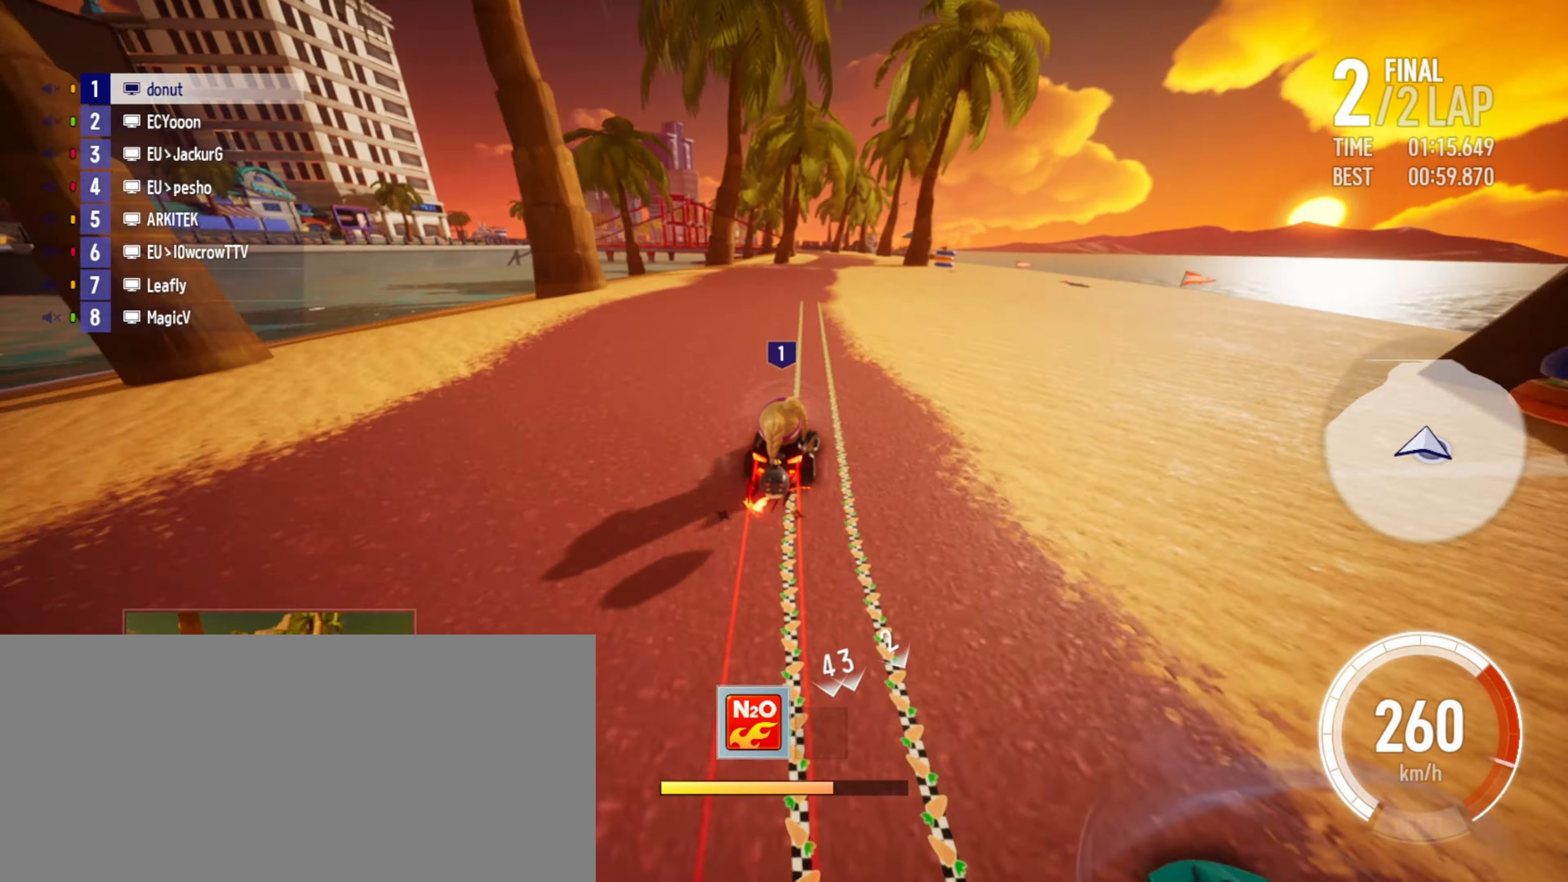
{"keys": ["drift", "left", "up"], "events": [[84, "drift", "down"], [234, "left", "down"], [250, "right", "up"]]}
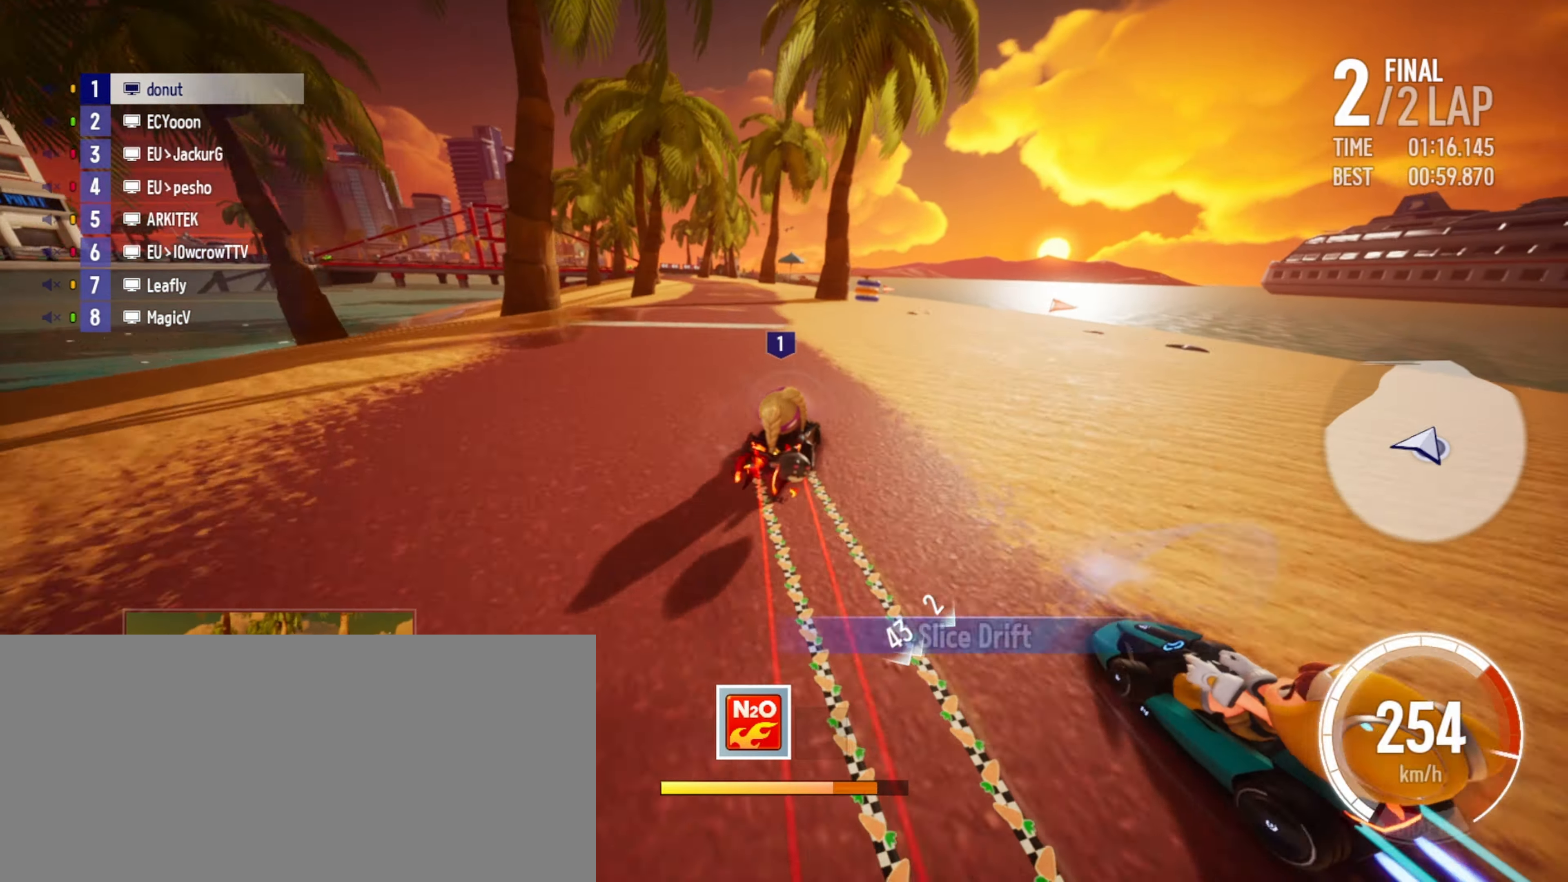
{"keys": ["left", "up"], "events": [[34, "drift", "up"], [50, "left", "up"], [167, "left", "down"]]}
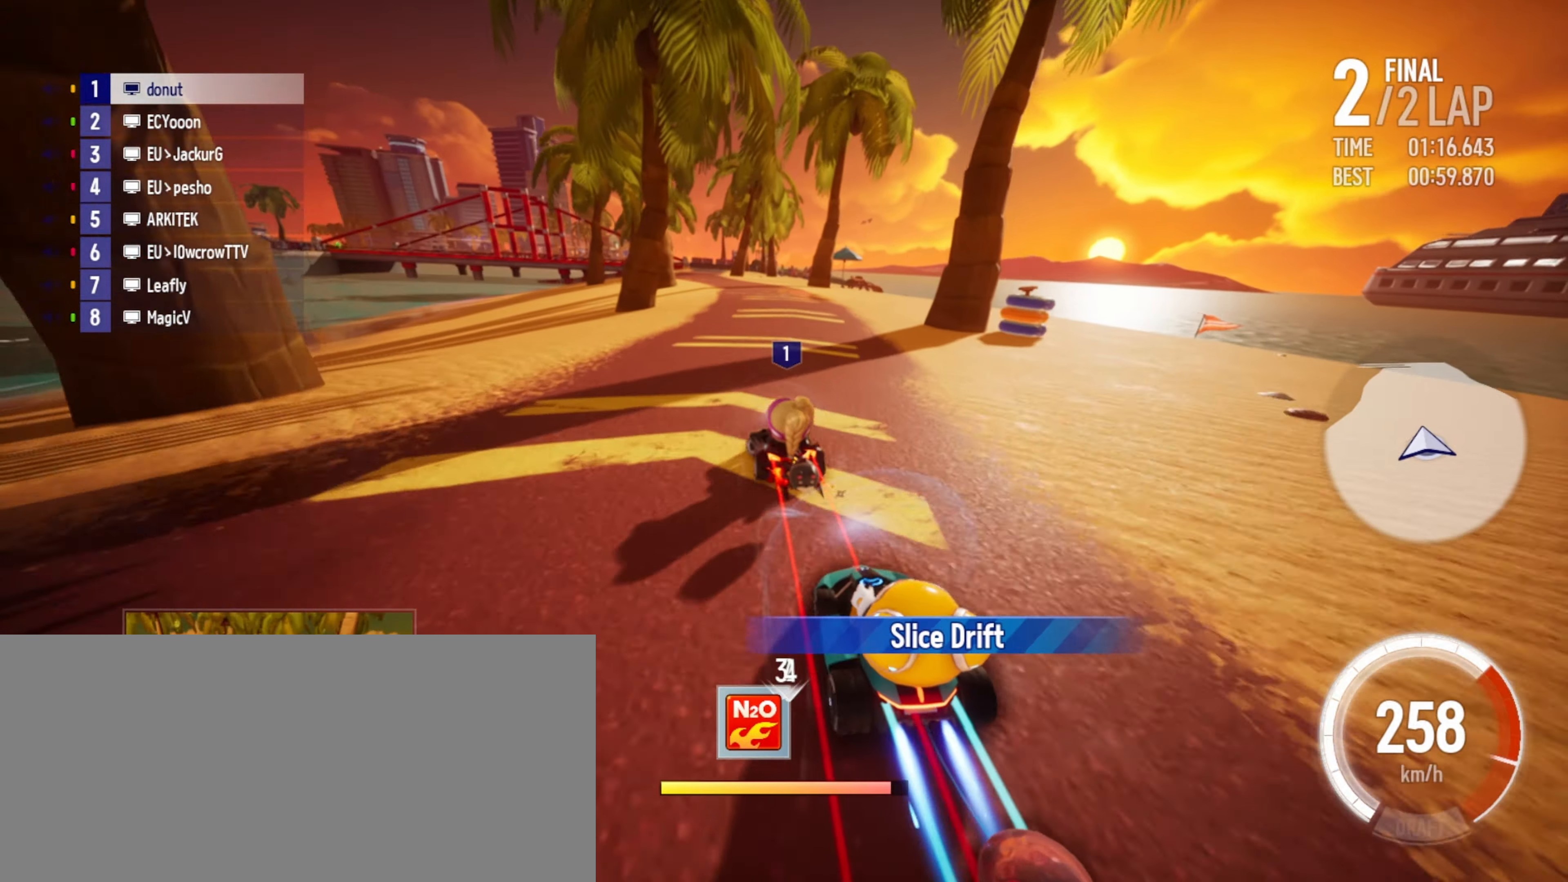
{"keys": ["right", "up"], "events": [[84, "left", "up"], [117, "right", "down"]]}
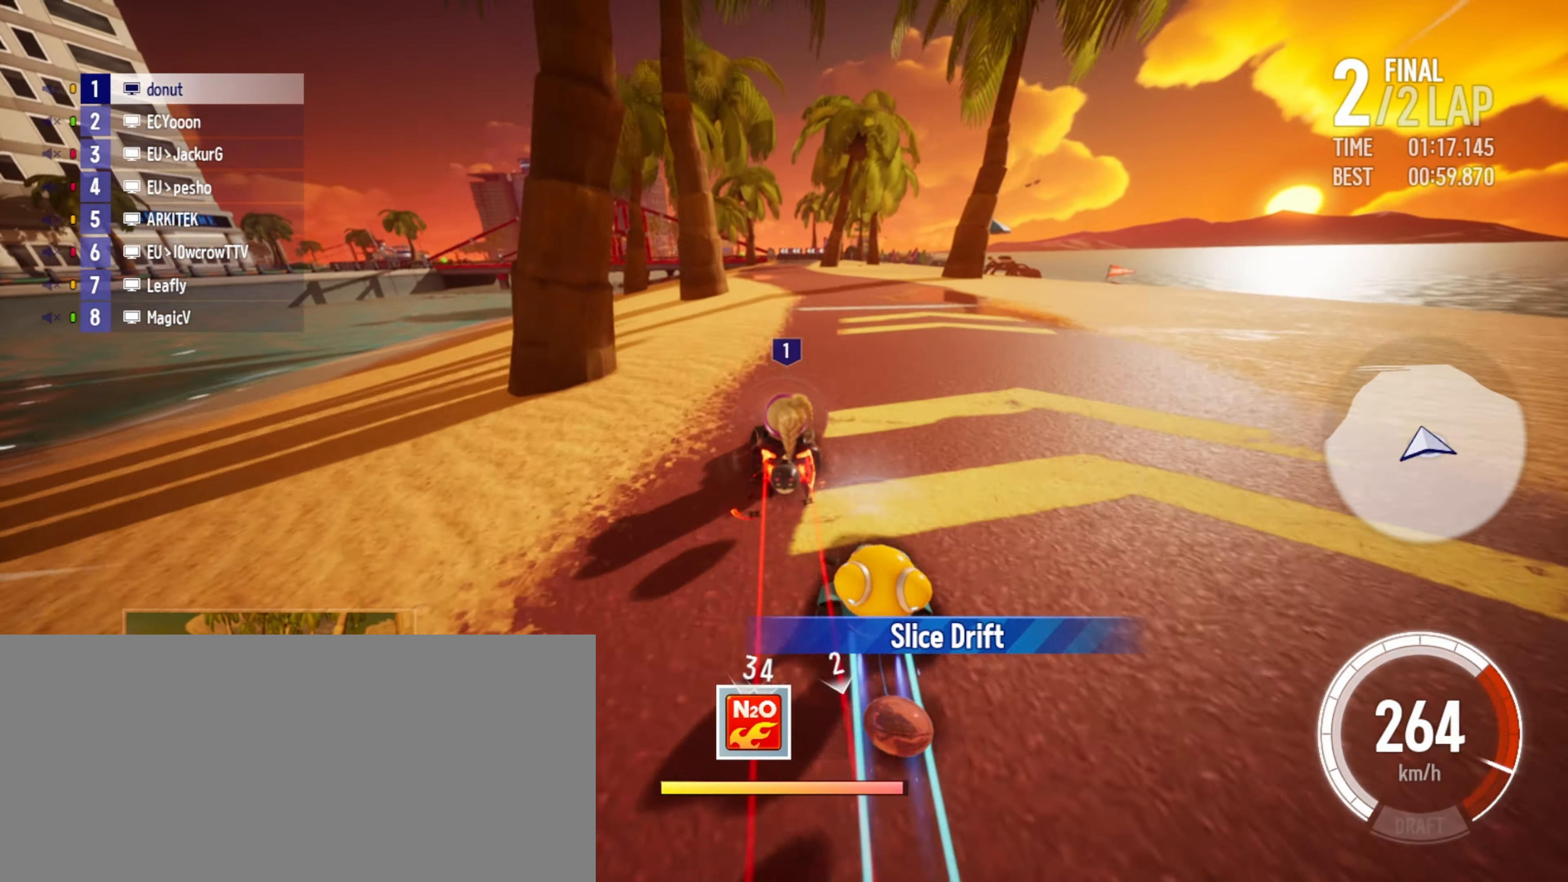
{"keys": ["left", "up"], "events": [[367, "right", "up"], [417, "left", "down"]]}
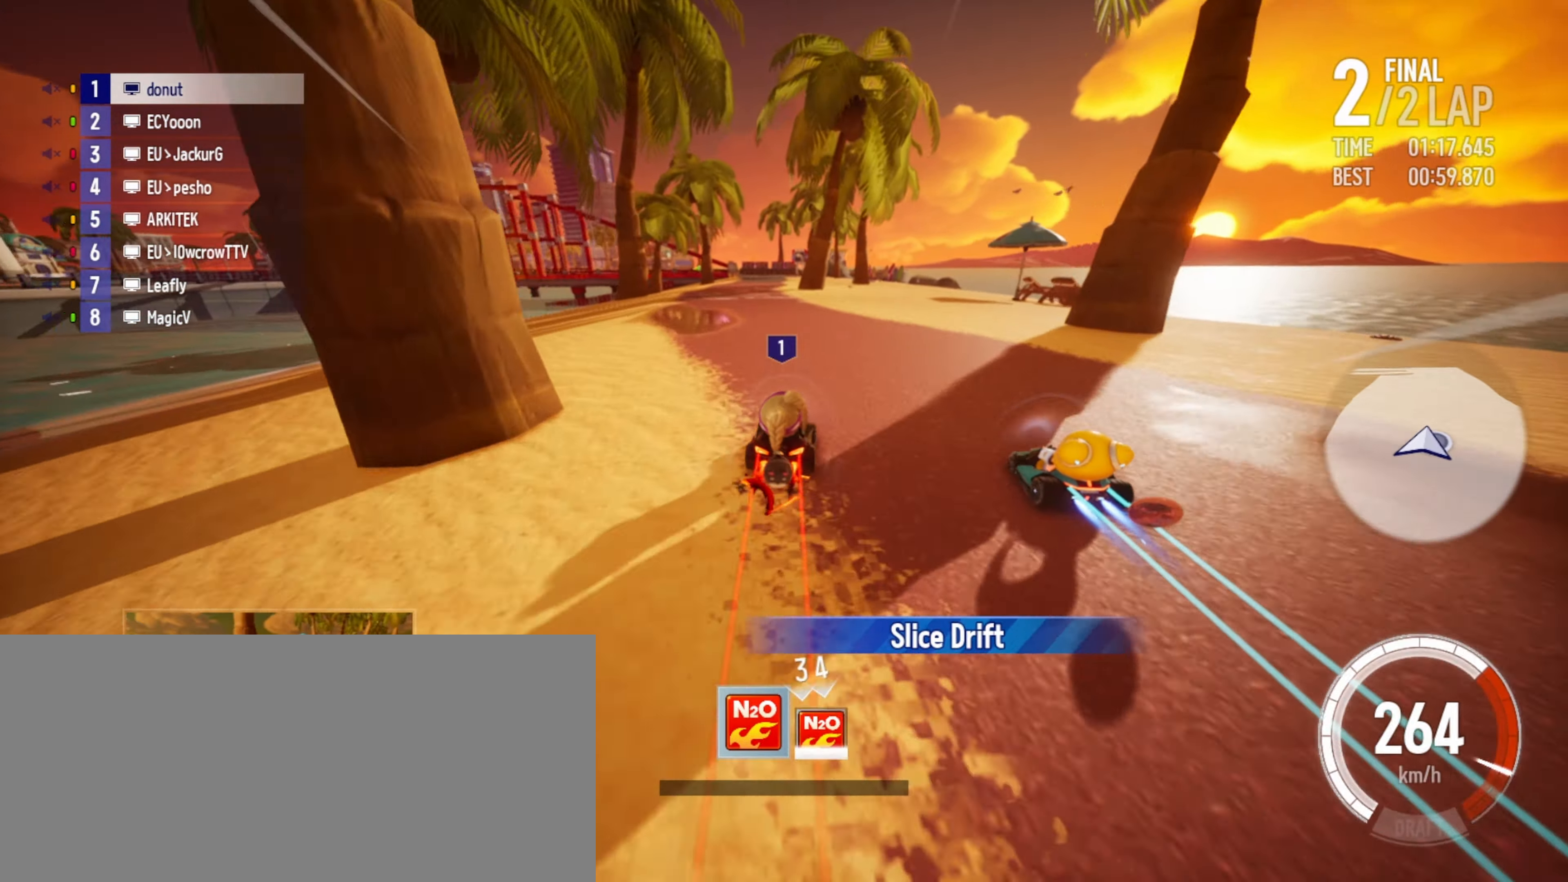
{"keys": ["left", "up"], "events": [[84, "left", "up"], [117, "left", "down"], [334, "left", "up"], [400, "boost", "down"], [400, "right", "down"], [417, "boost", "up"], [434, "right", "up"], [467, "left", "down"]]}
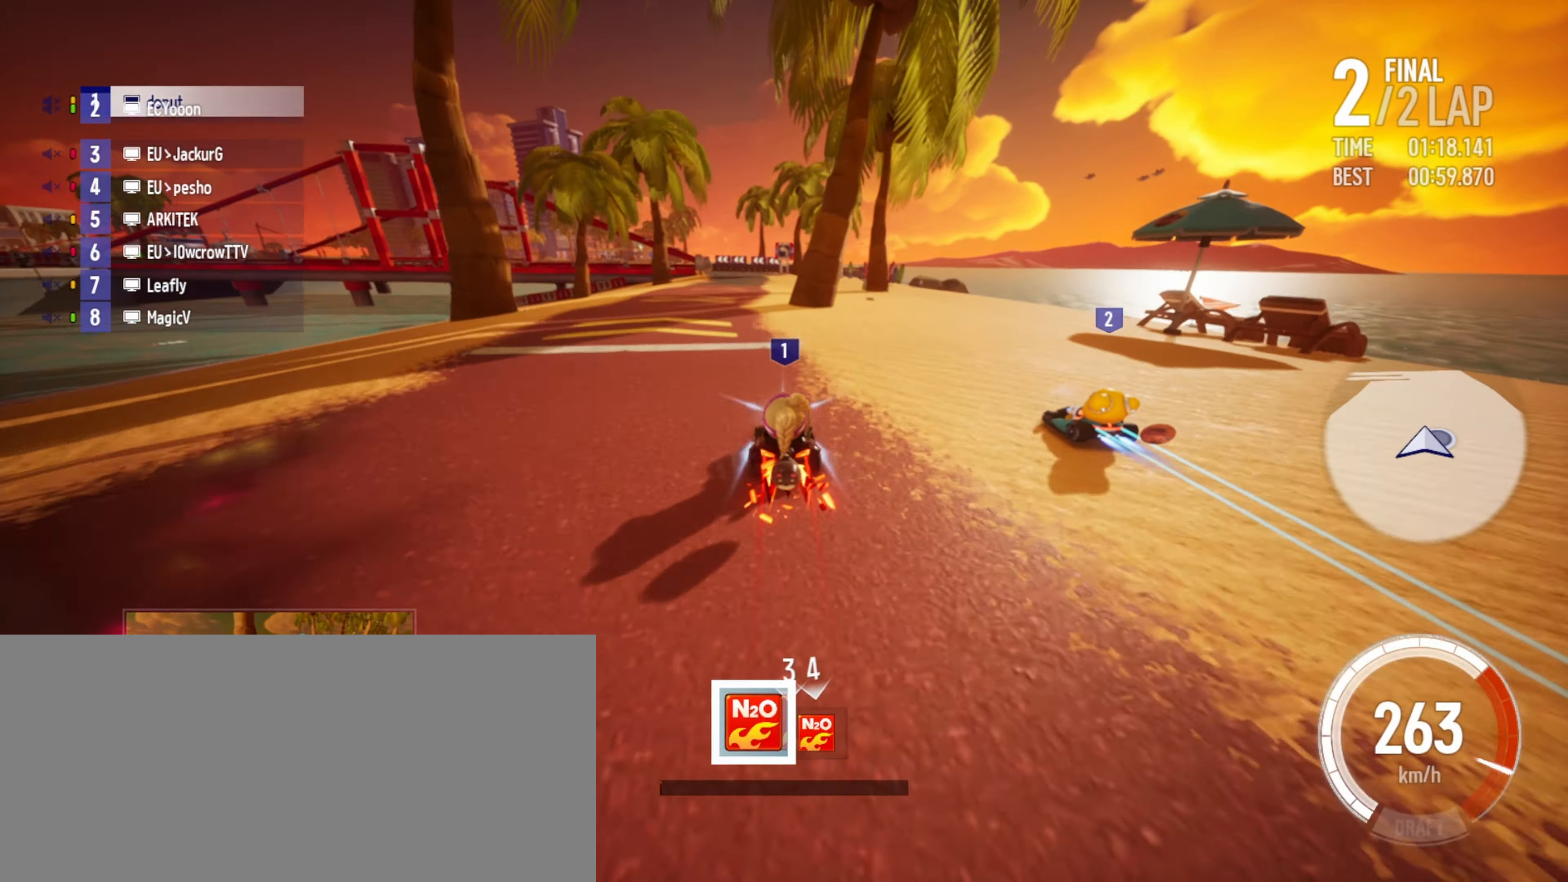
{"keys": ["left", "up"], "events": [[34, "boost", "down"], [84, "boost", "up"], [134, "boost", "down"], [150, "left", "up"], [184, "right", "down"], [234, "boost", "up"], [300, "boost", "down"], [384, "boost", "up"], [434, "right", "up"], [500, "left", "down"]]}
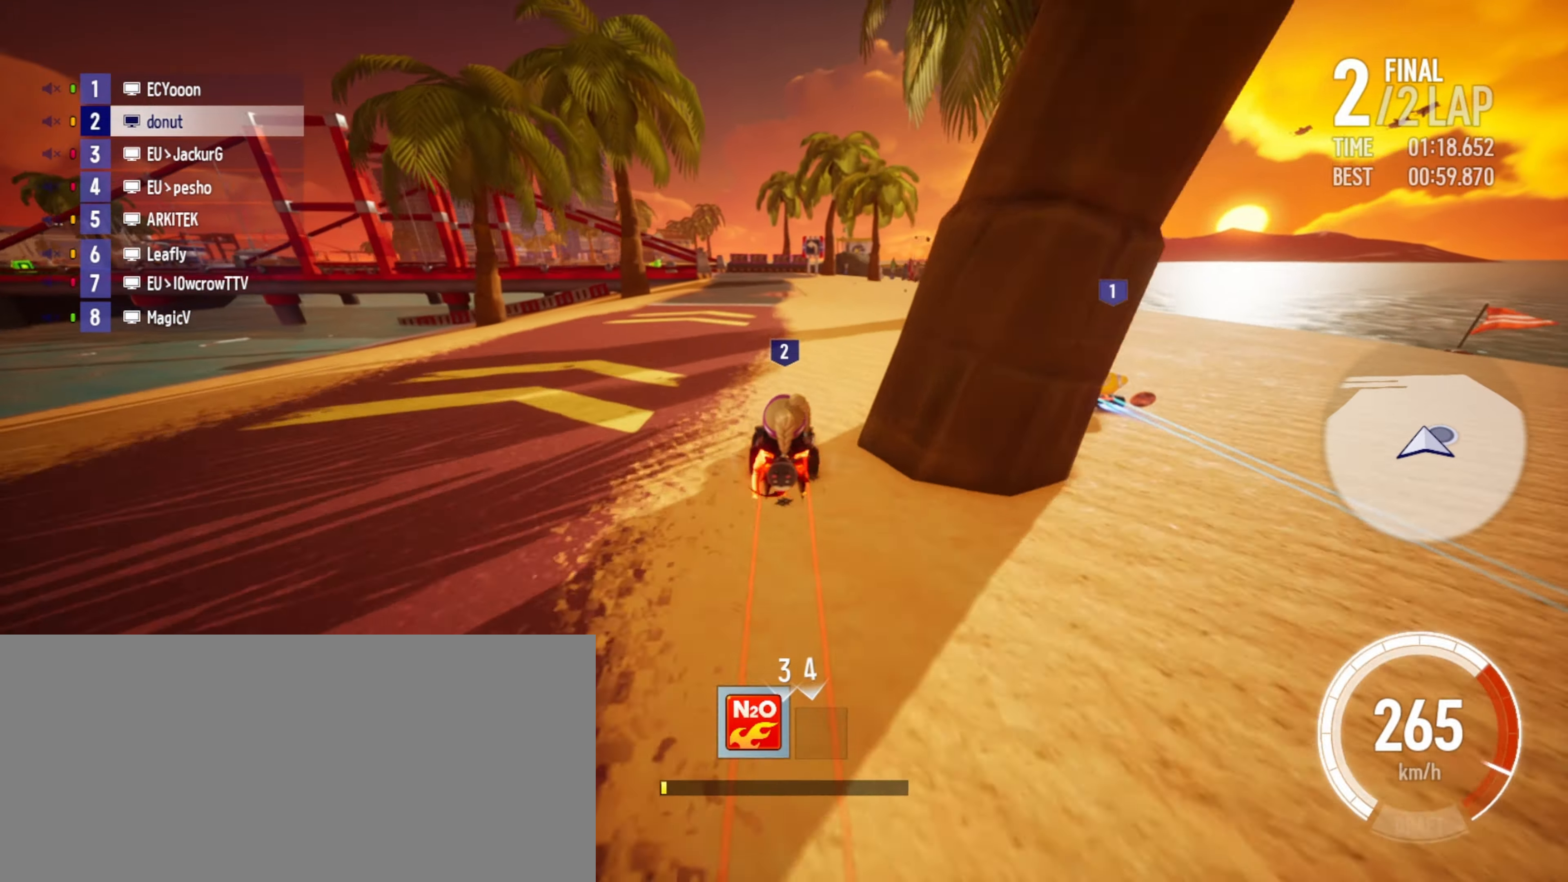
{"keys": ["left", "up"], "events": [[267, "left", "up"], [350, "left", "down"]]}
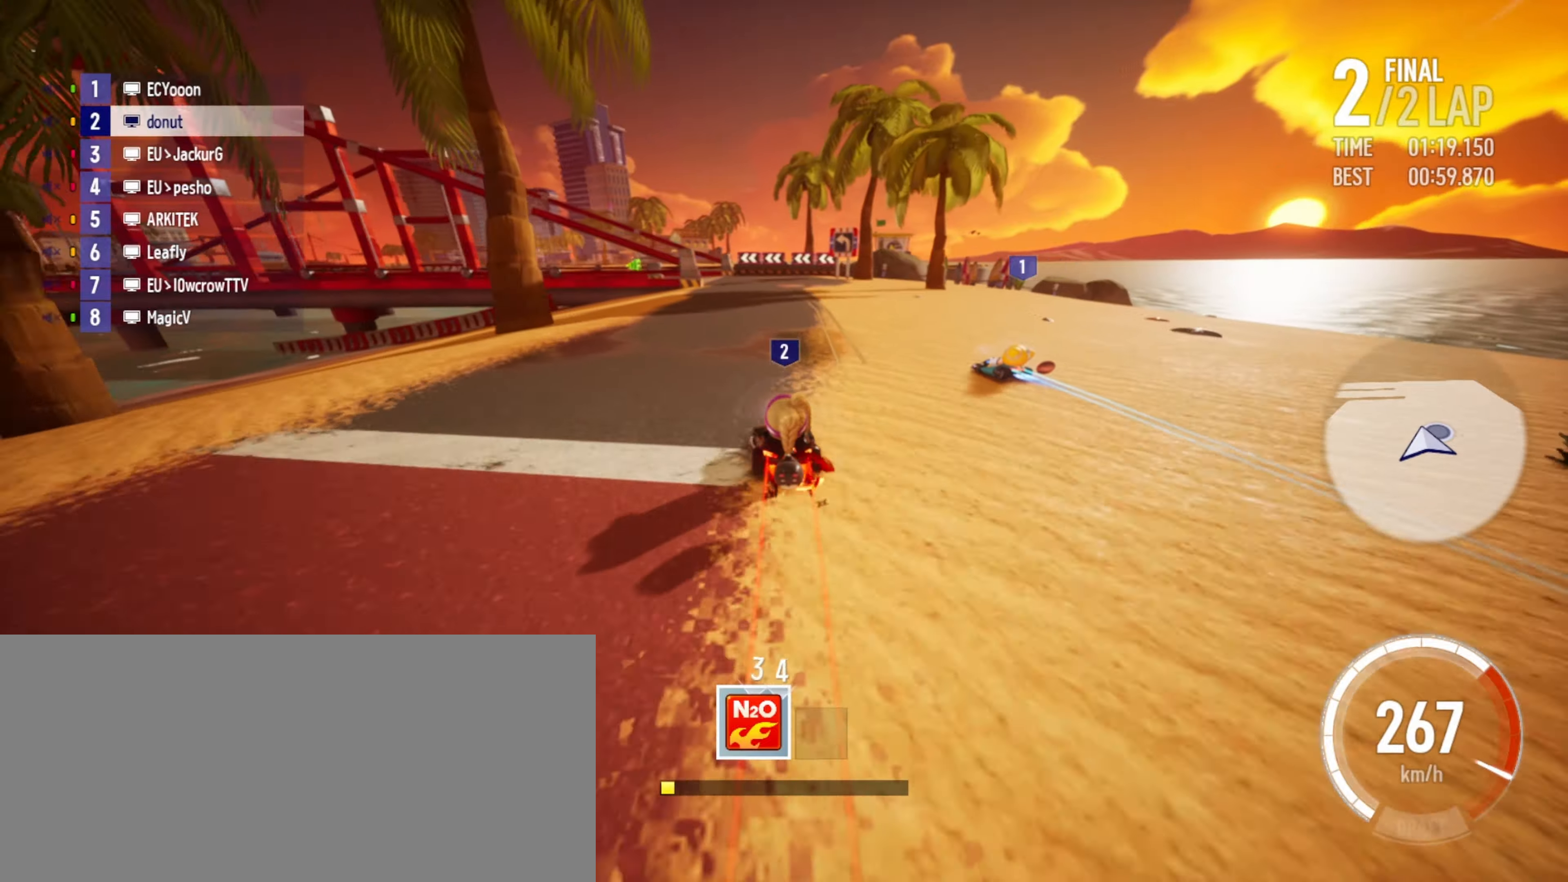
{"keys": ["right", "up"], "events": [[183, "drift", "down"], [366, "drift", "up"], [383, "left", "up"], [466, "right", "down"]]}
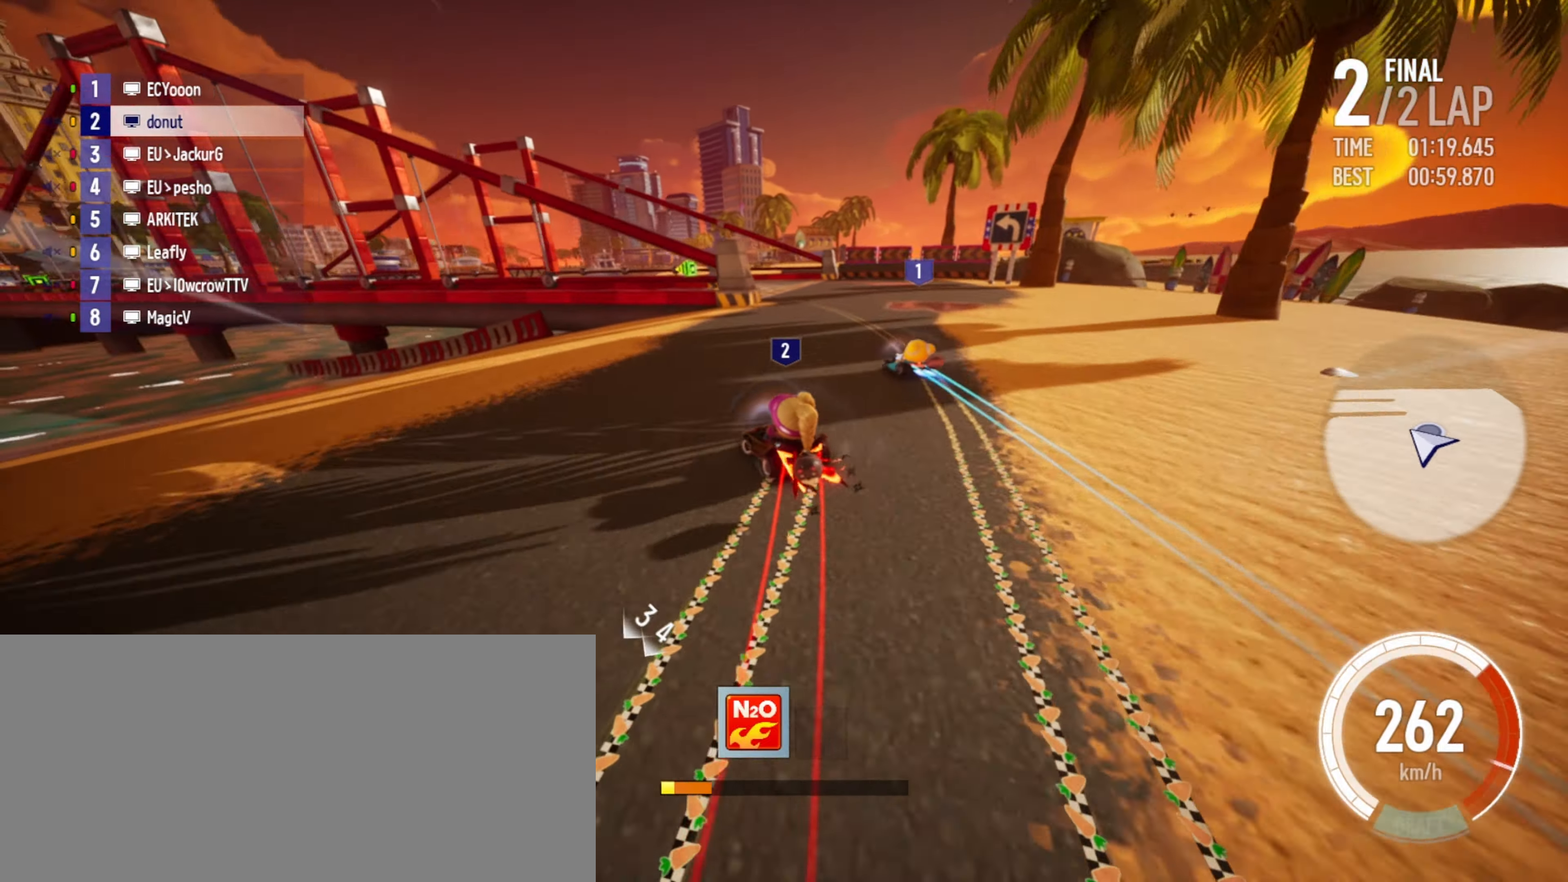
{"keys": ["up"], "events": [[233, "right", "up"], [350, "left", "down"], [500, "left", "up"]]}
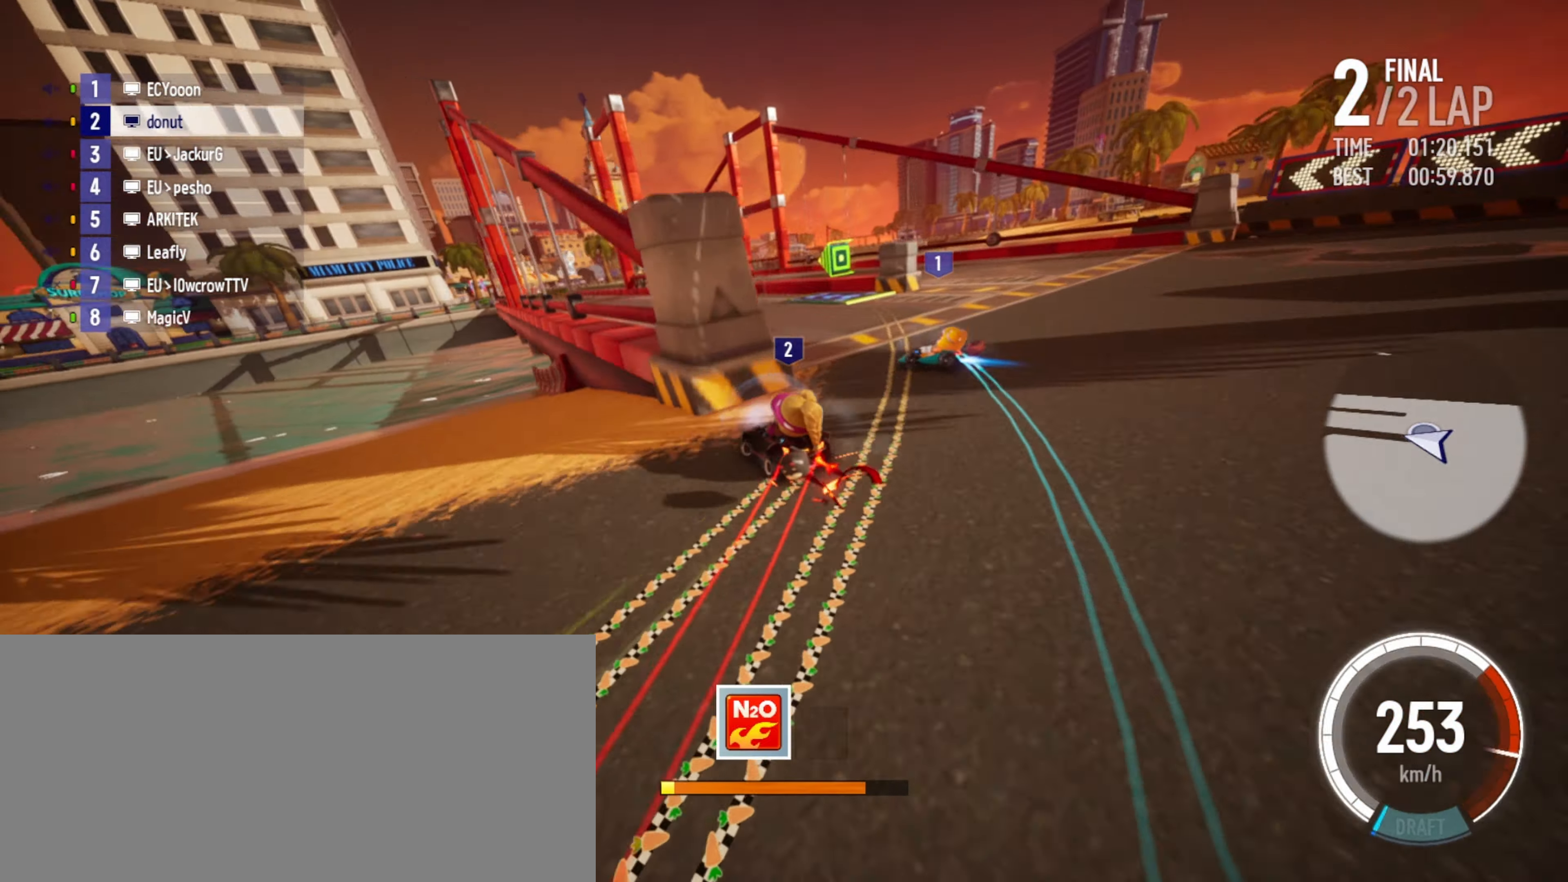
{"keys": ["right", "up"], "events": [[400, "right", "down"]]}
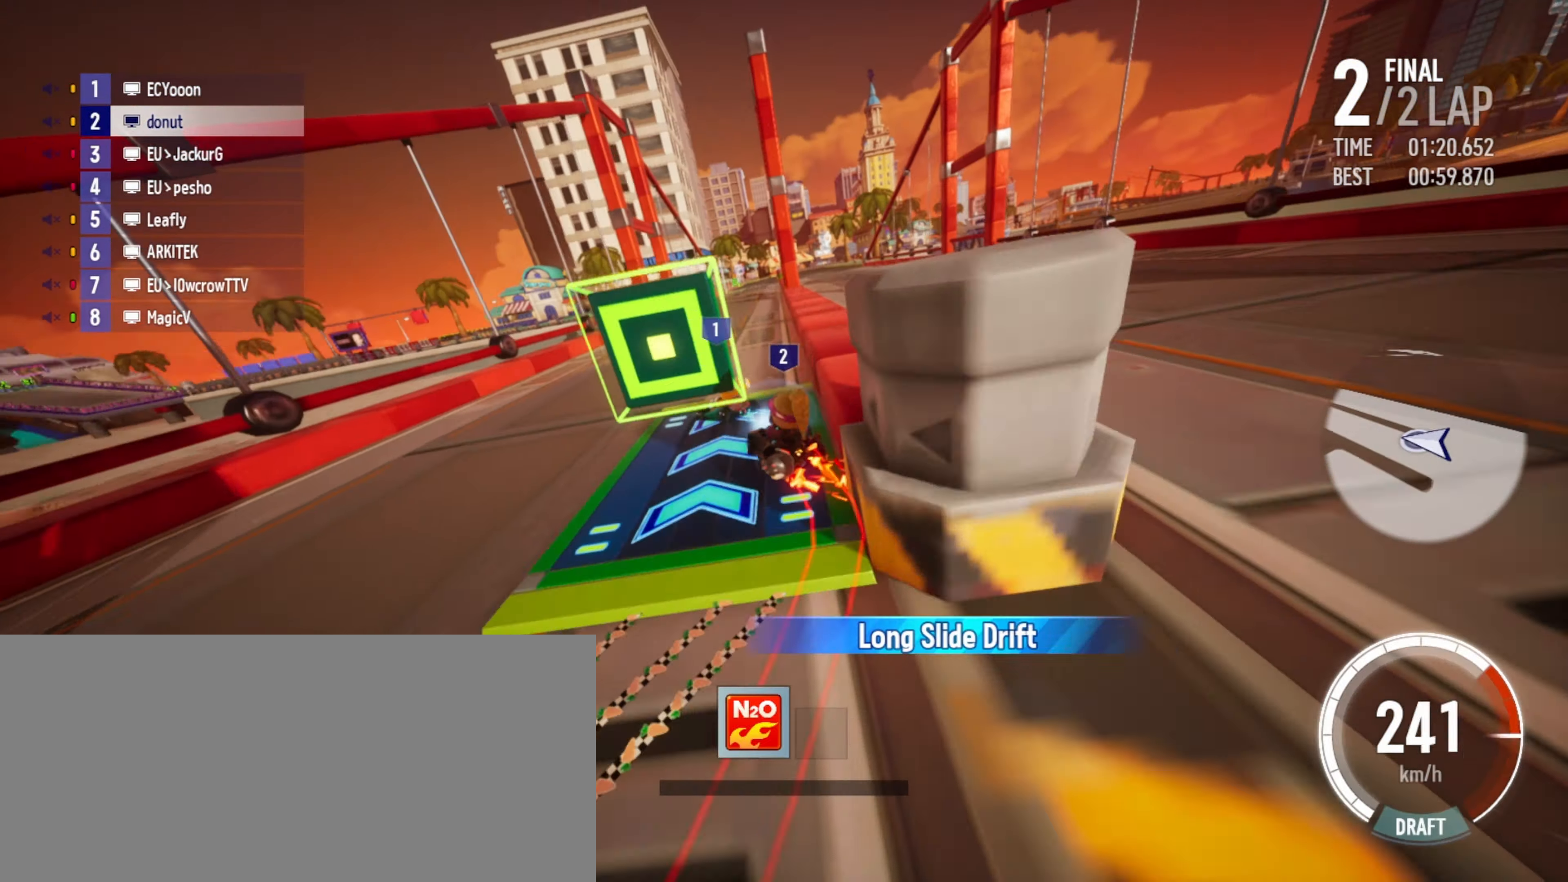
{"keys": ["up"], "events": [[133, "up", "up"], [183, "up", "down"], [383, "right", "up"]]}
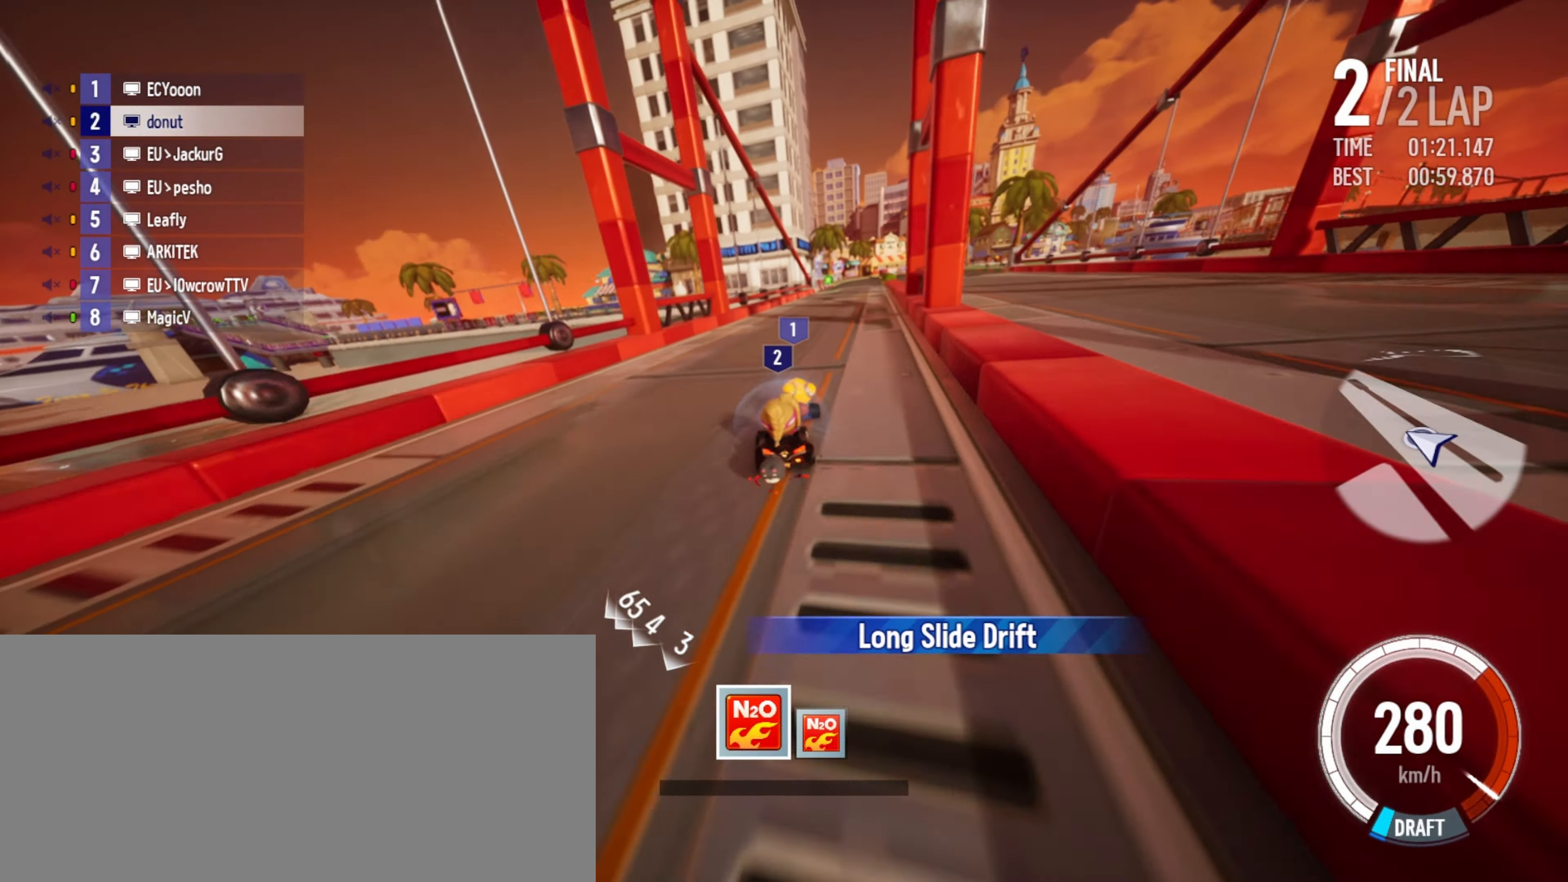
{"keys": ["right", "up"], "events": [[50, "right", "down"], [166, "boost", "down"], [200, "boost", "up"], [300, "boost", "down"], [333, "boost", "up"], [416, "boost", "down"], [466, "boost", "up"]]}
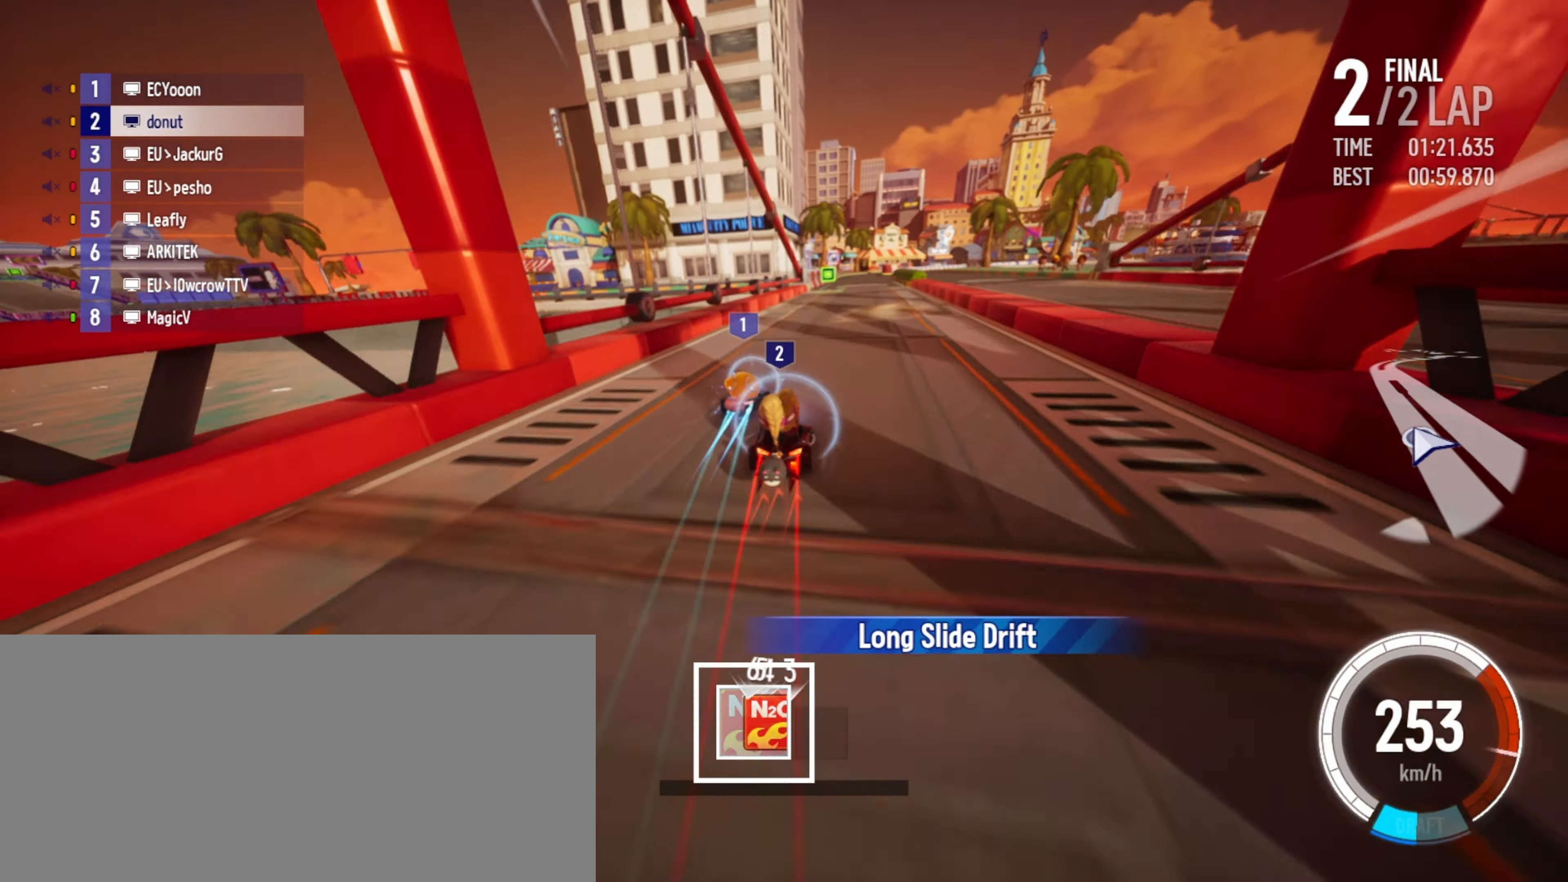
{"keys": ["right", "up"], "events": [[16, "right", "up"], [33, "boost", "down"], [233, "right", "down"], [366, "boost", "up"]]}